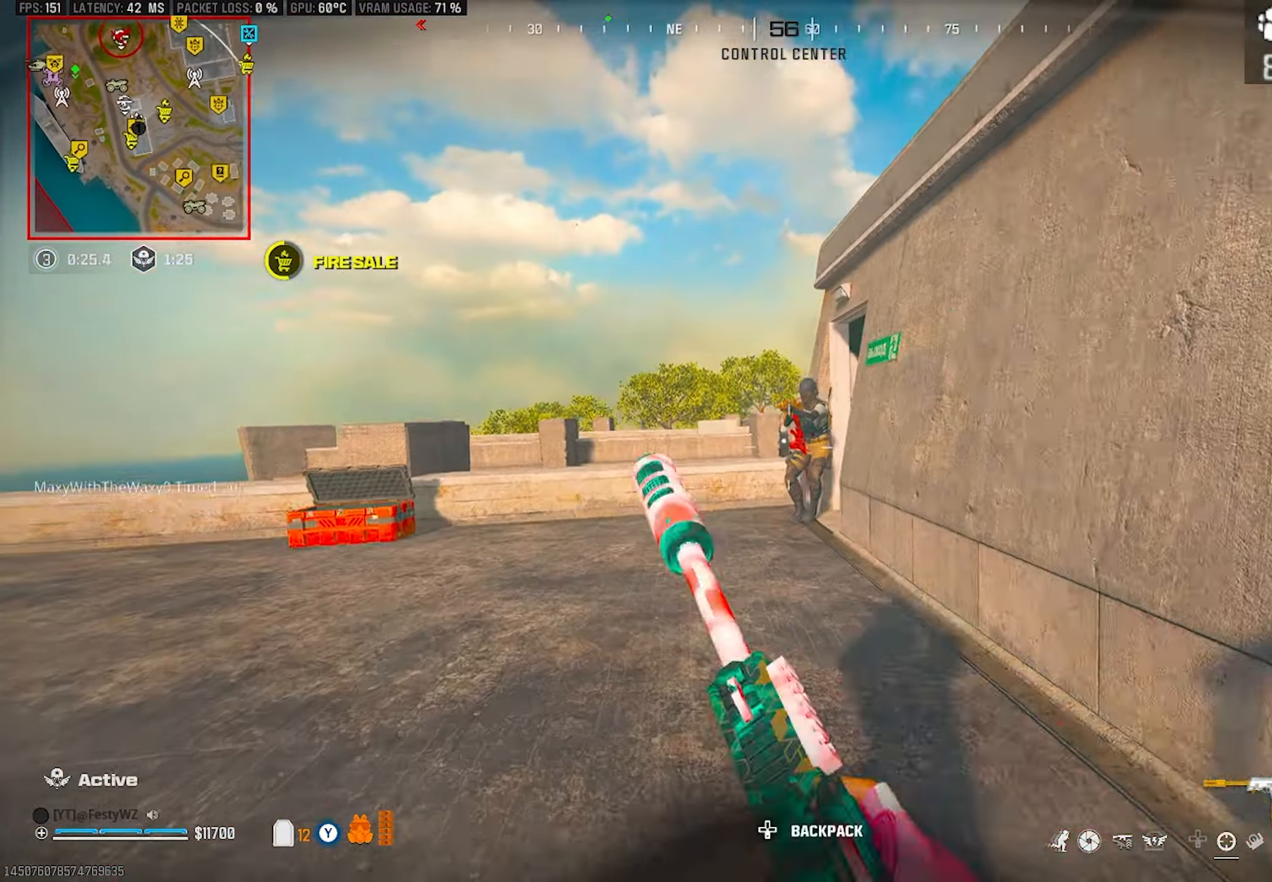
Gameplay with a controller (PlayStation layout); each line is a JSON object with the inputs held at the frame after it. "events" lists button and stick changes between this image and that frame as [ms after this image, input, new state], when the widget could be followed in between.
{"buttons": ["L2", "R2"], "left_stick": "down-left", "right_stick": "down-right", "events": [[117, "R2", "down"], [133, "right_stick", "up-right"], [167, "CROSS", "down"], [167, "left_stick", "left"], [283, "CROSS", "up"], [283, "right_stick", "center"], [367, "right_stick", "down-right"], [450, "left_stick", "down-left"], [500, "L2", "down"]]}
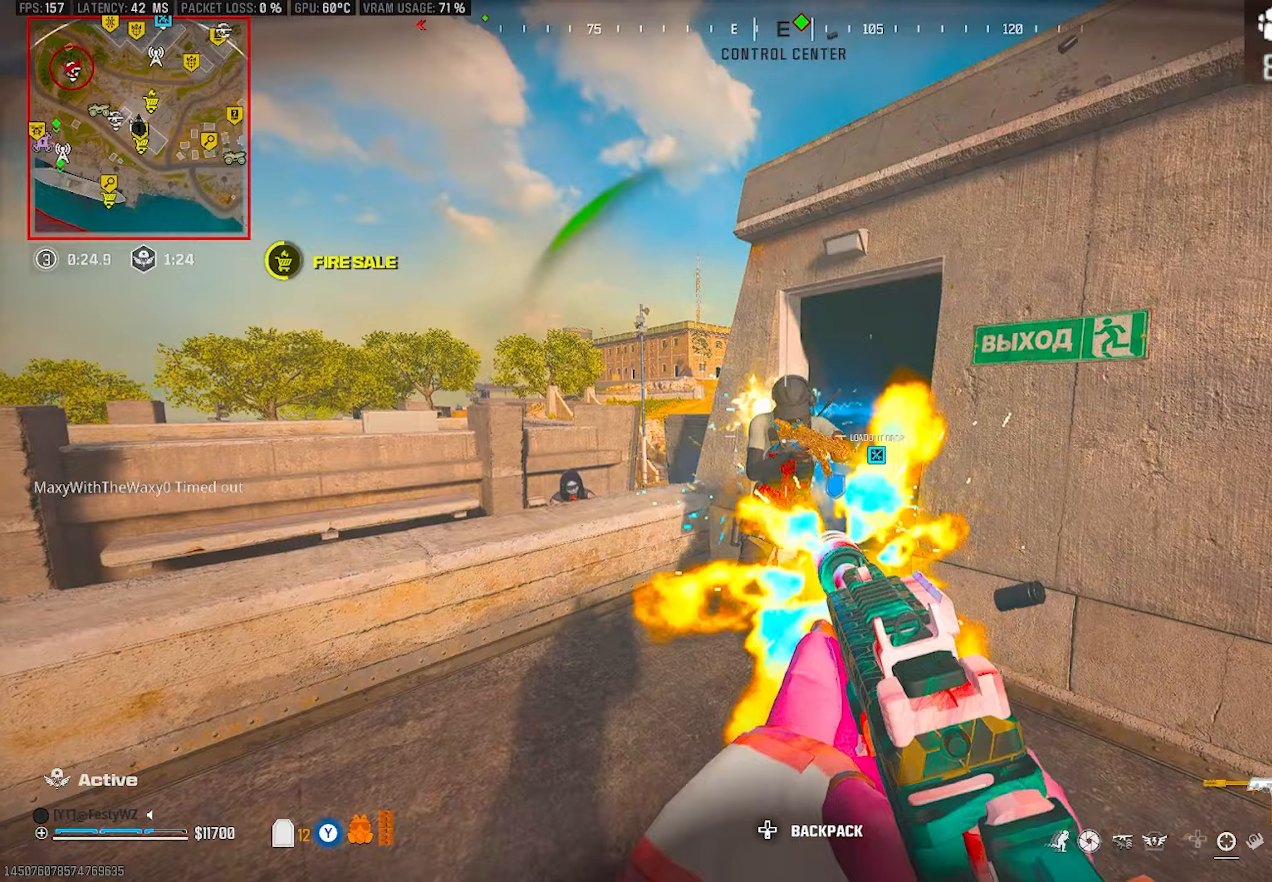
{"buttons": ["R2"], "left_stick": "down-left", "right_stick": "up-left", "events": [[50, "right_stick", "down"], [67, "left_stick", "down"], [133, "CROSS", "down"], [233, "CROSS", "up"], [333, "right_stick", "center"], [383, "right_stick", "right"], [450, "L2", "up"], [467, "left_stick", "down-left"], [467, "right_stick", "up-left"]]}
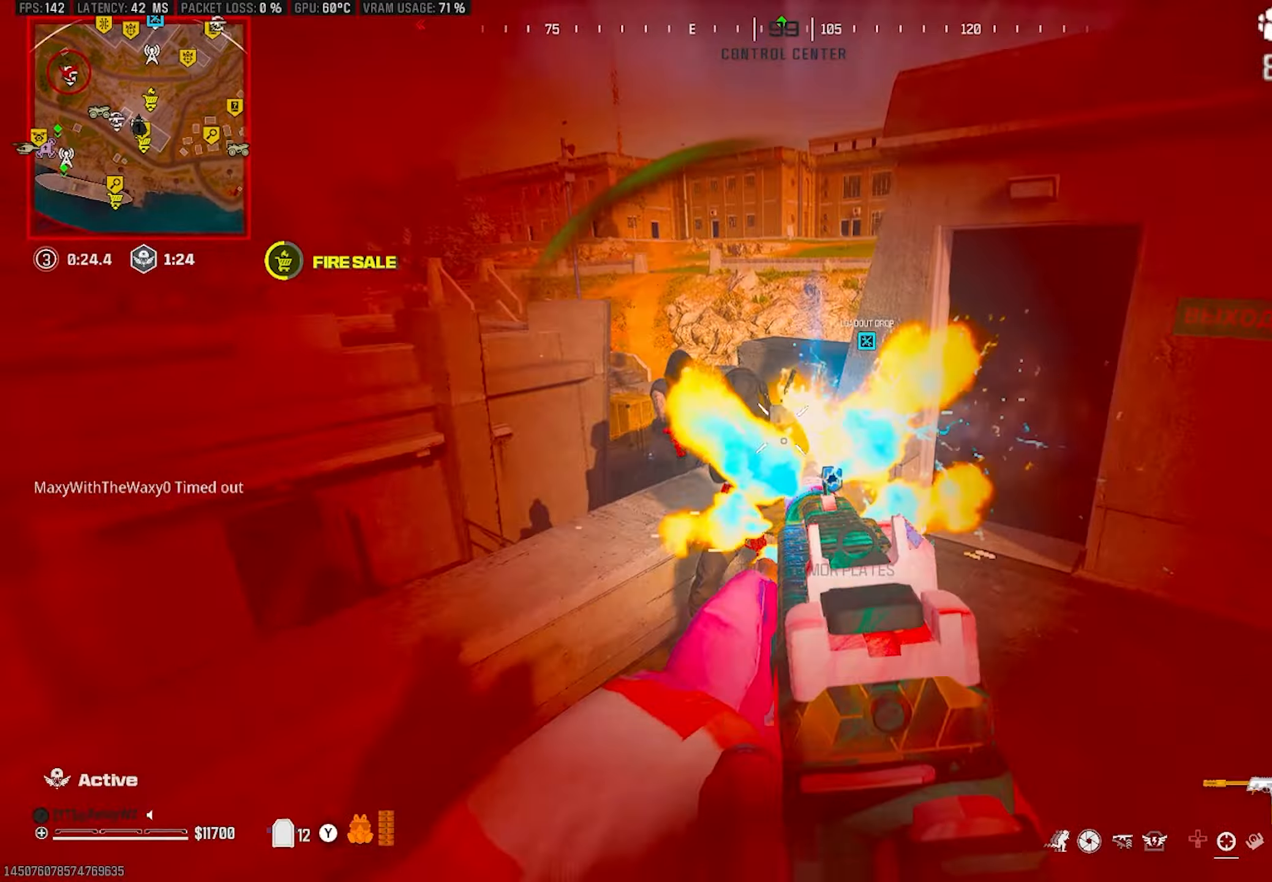
{"buttons": ["CROSS", "L2", "R2"], "left_stick": "down-right", "right_stick": "down", "events": [[50, "L2", "down"], [83, "right_stick", "center"], [250, "right_stick", "down"], [283, "left_stick", "down-right"], [433, "CROSS", "down"]]}
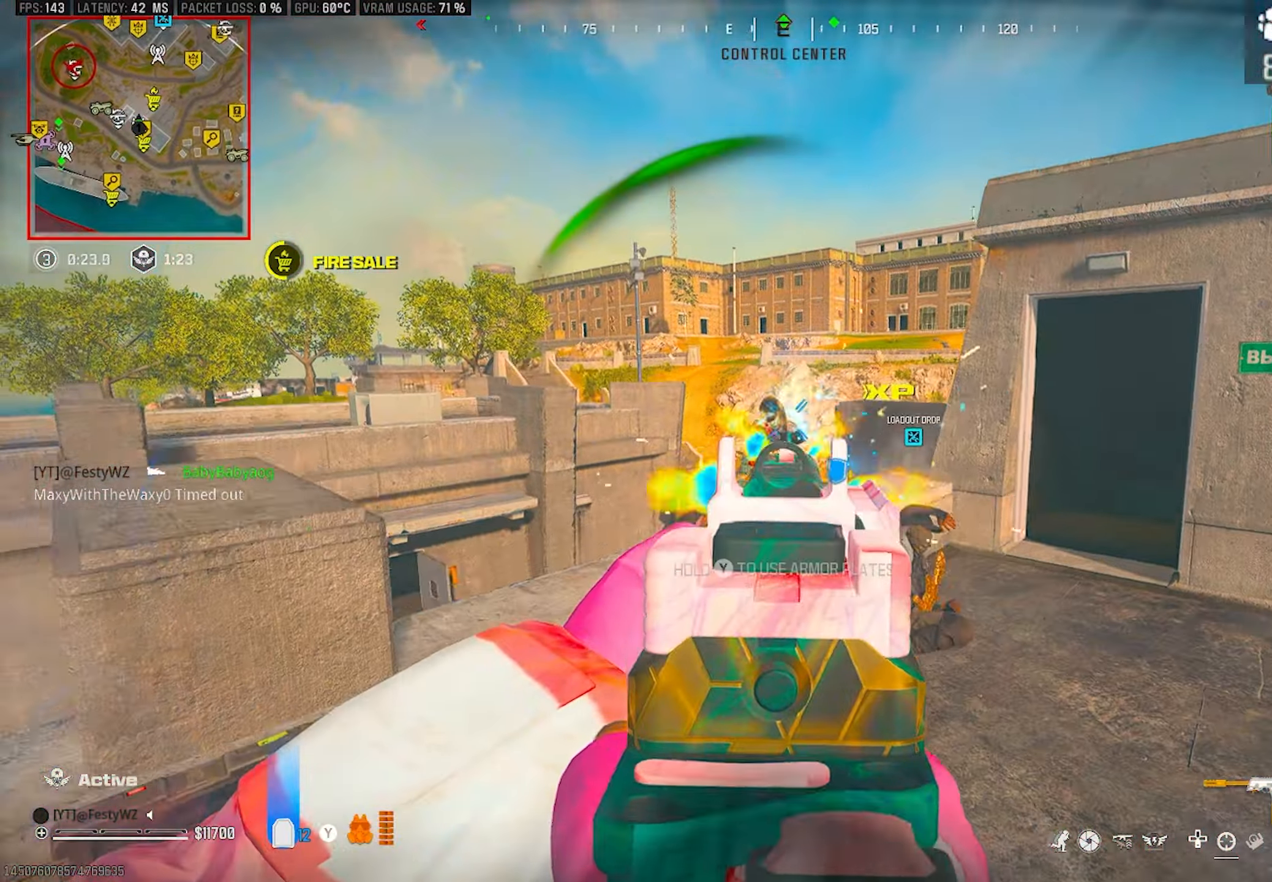
{"buttons": ["R2"], "left_stick": "down-right", "right_stick": "down-right", "events": [[33, "CROSS", "up"], [200, "right_stick", "center"], [417, "right_stick", "left"], [483, "L2", "up"], [483, "right_stick", "down-right"]]}
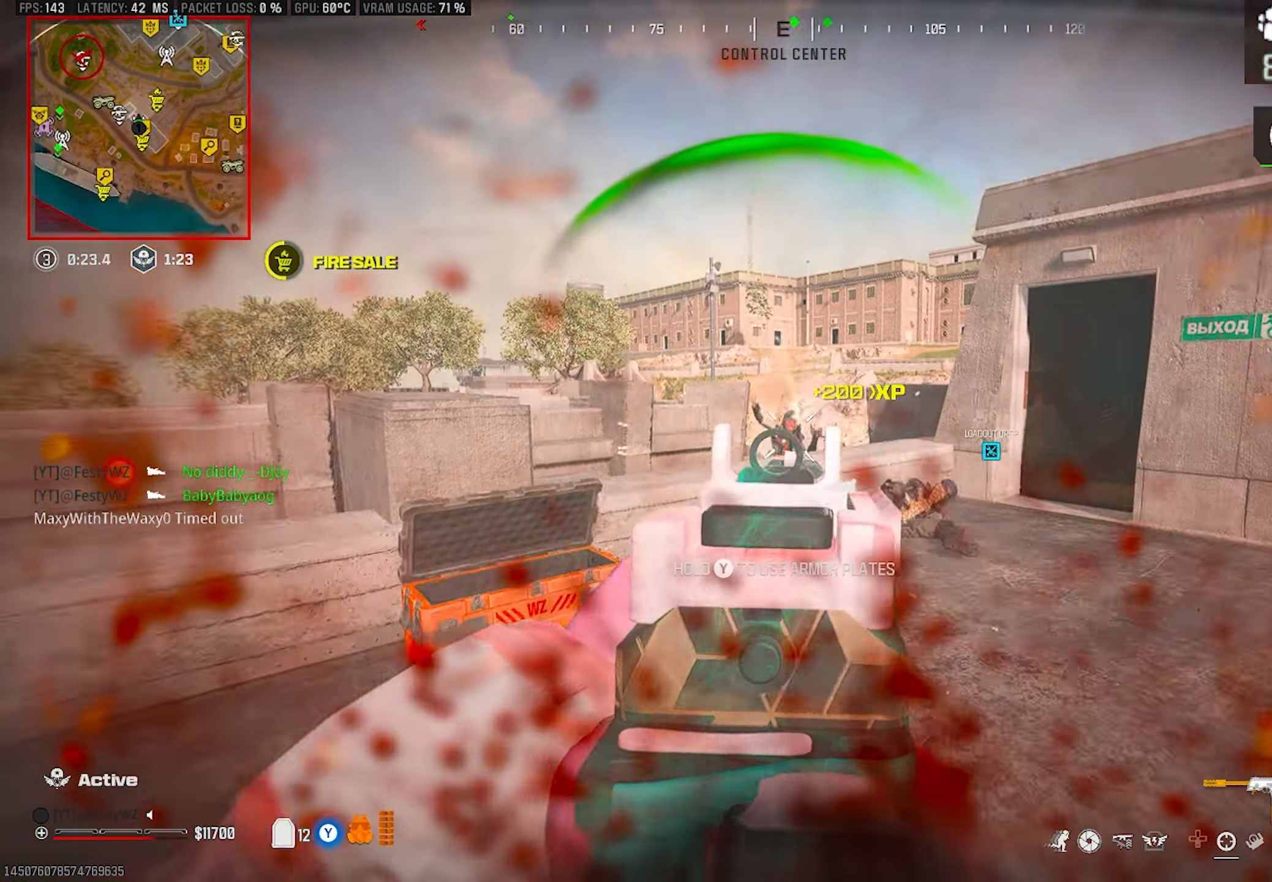
{"buttons": [], "left_stick": "up", "right_stick": "down", "events": [[50, "right_stick", "right"], [83, "DPAD_LEFT", "down"], [83, "R2", "up"], [100, "left_stick", "up-right"], [167, "DPAD_LEFT", "up"], [183, "left_stick", "up"], [300, "right_stick", "center"], [350, "CIRCLE", "down"], [417, "CIRCLE", "up"], [417, "right_stick", "down"]]}
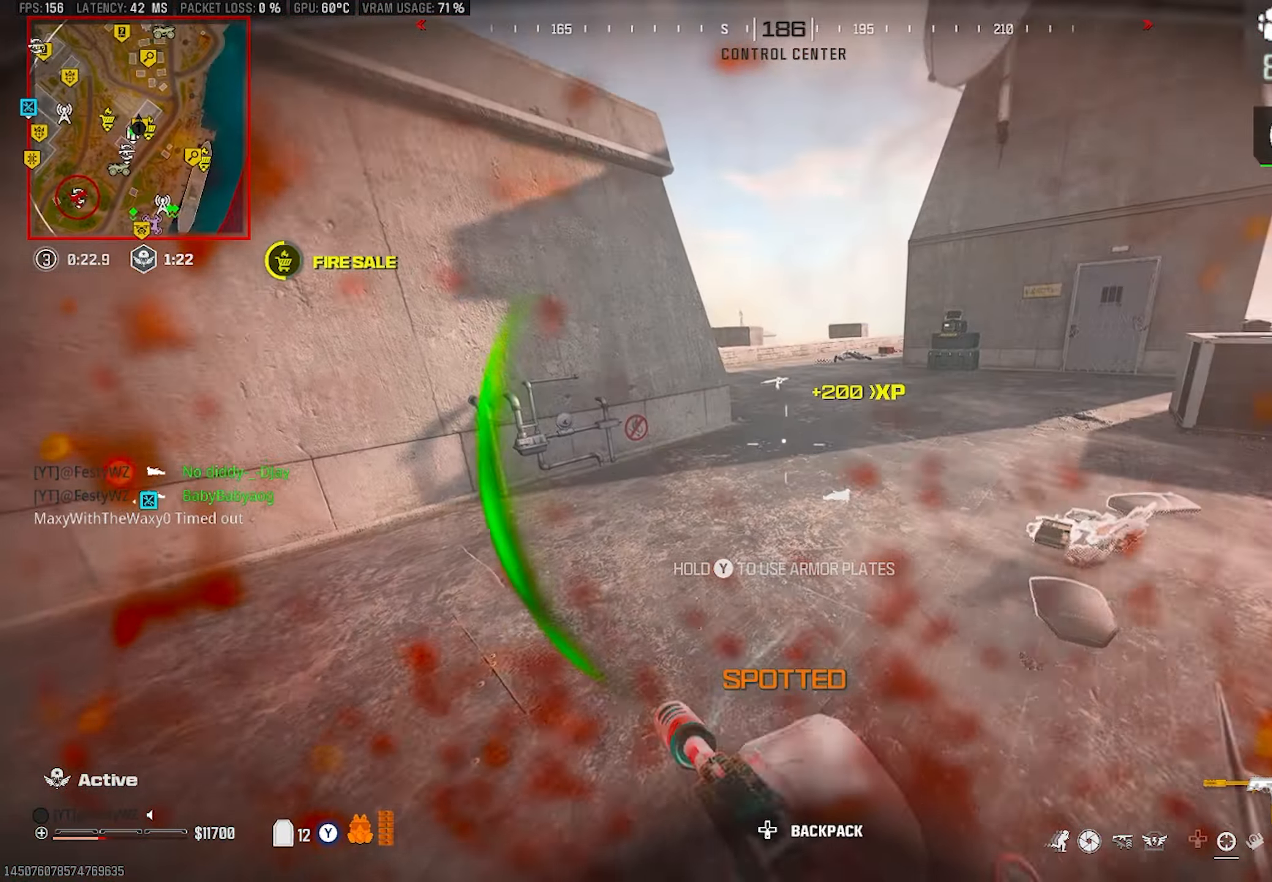
{"buttons": ["TRIANGLE"], "left_stick": "up", "right_stick": "center", "events": [[17, "right_stick", "center"], [167, "CROSS", "down"], [183, "TRIANGLE", "down"], [267, "CROSS", "up"], [383, "right_stick", "right"], [500, "right_stick", "center"]]}
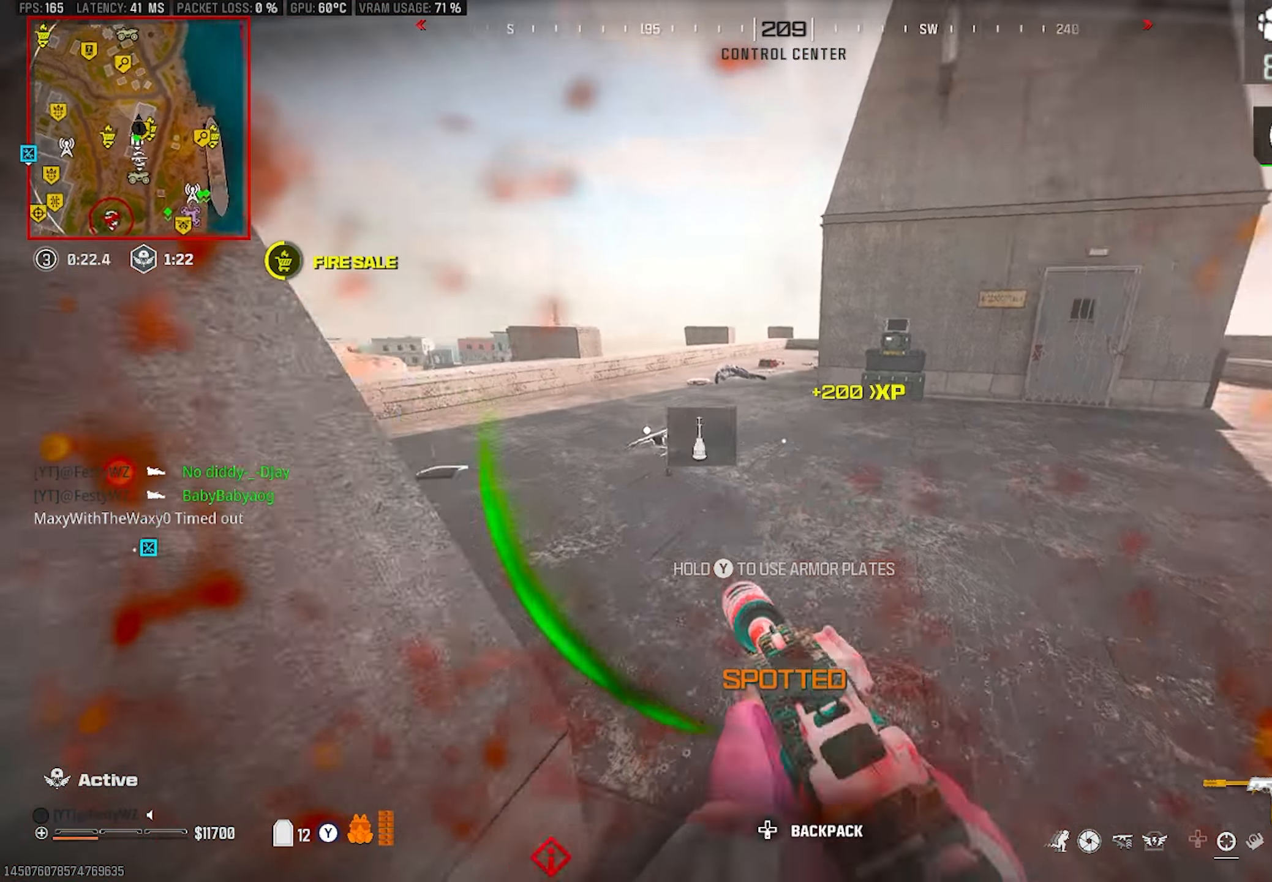
{"buttons": [], "left_stick": "up", "right_stick": "center", "events": [[33, "right_stick", "left"], [50, "TRIANGLE", "up"], [183, "right_stick", "center"], [283, "CIRCLE", "down"], [333, "CIRCLE", "up"]]}
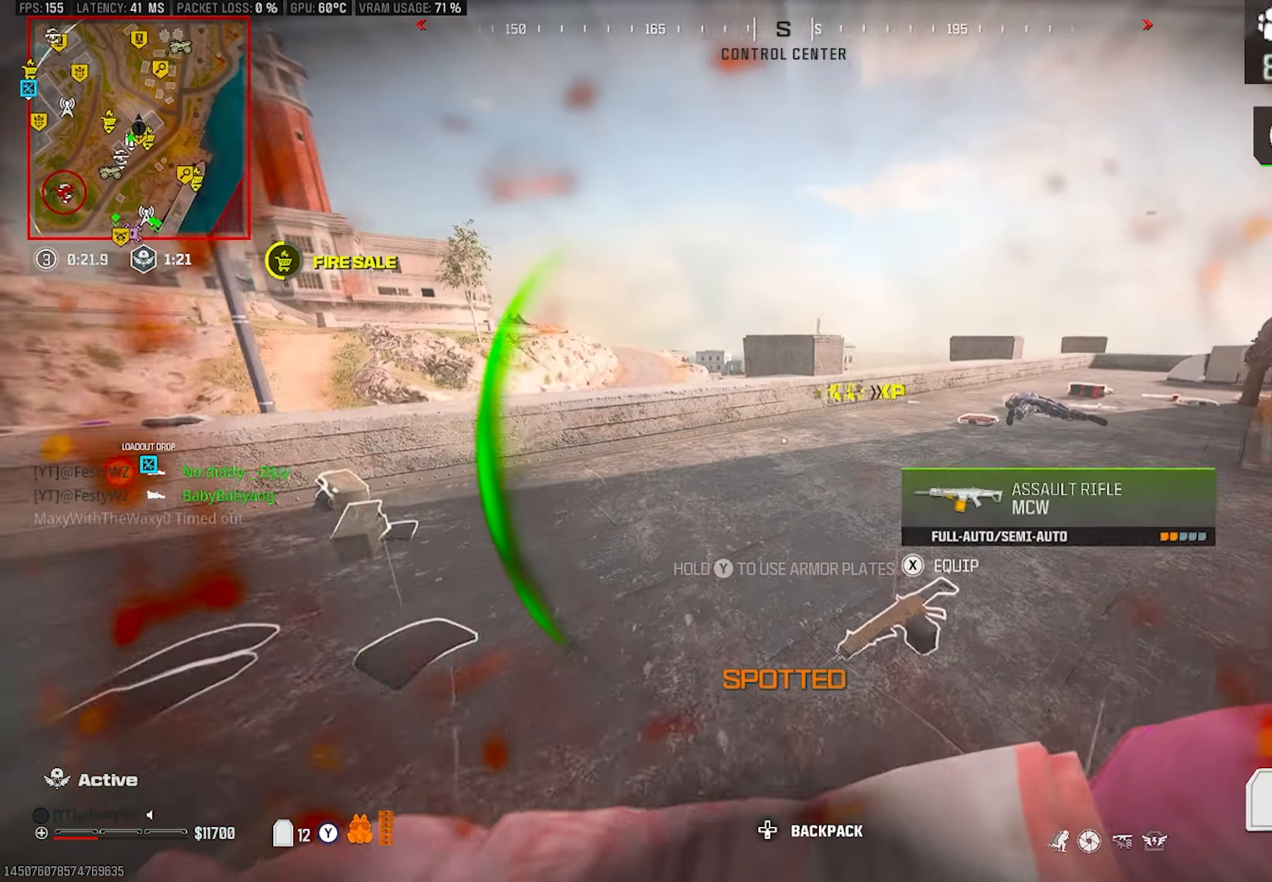
{"buttons": [], "left_stick": "up", "right_stick": "center", "events": [[17, "CROSS", "down"], [17, "right_stick", "right"], [133, "CROSS", "up"], [150, "right_stick", "center"], [200, "right_stick", "right"], [317, "right_stick", "center"], [450, "right_stick", "right"], [500, "right_stick", "center"]]}
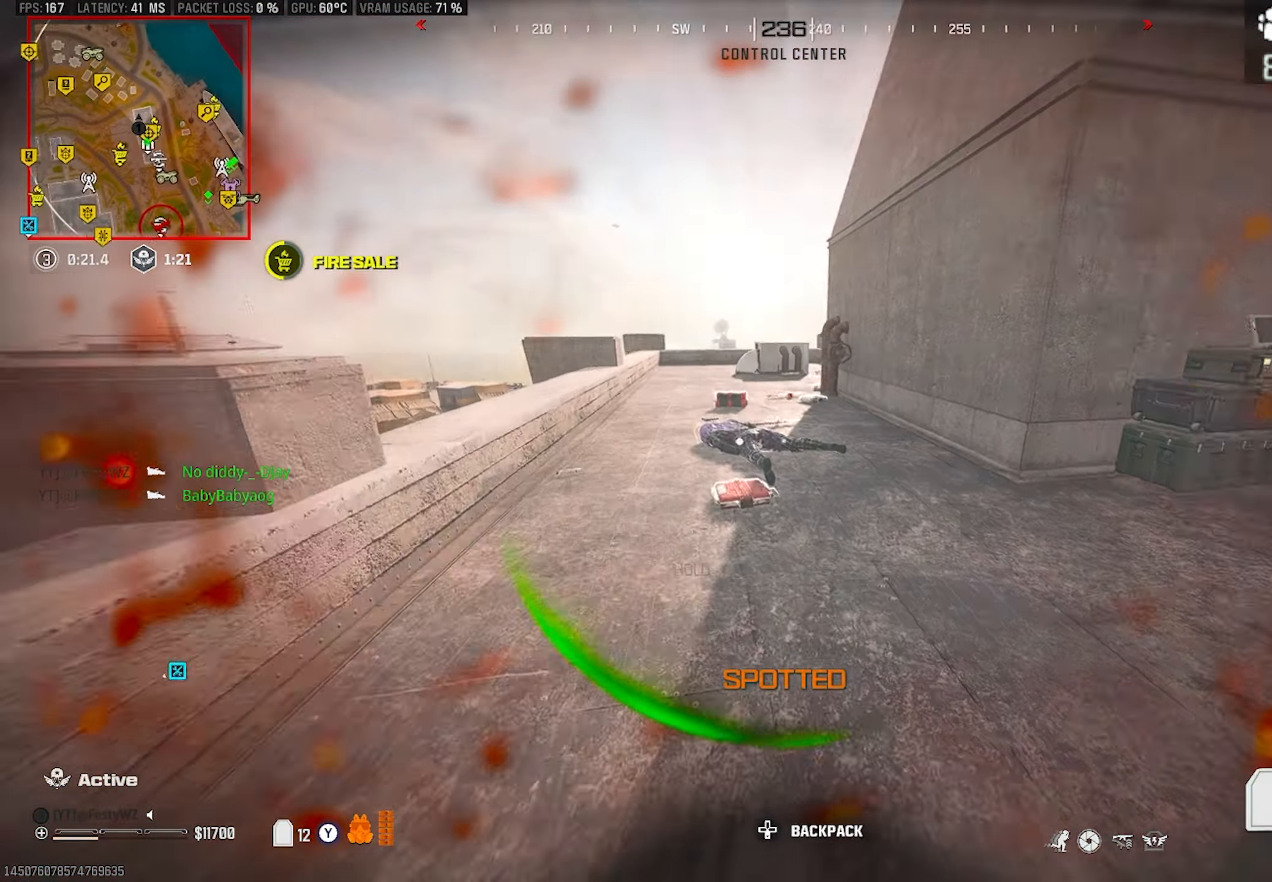
{"buttons": [], "left_stick": "up", "right_stick": "center", "events": [[417, "CIRCLE", "down"], [483, "CIRCLE", "up"]]}
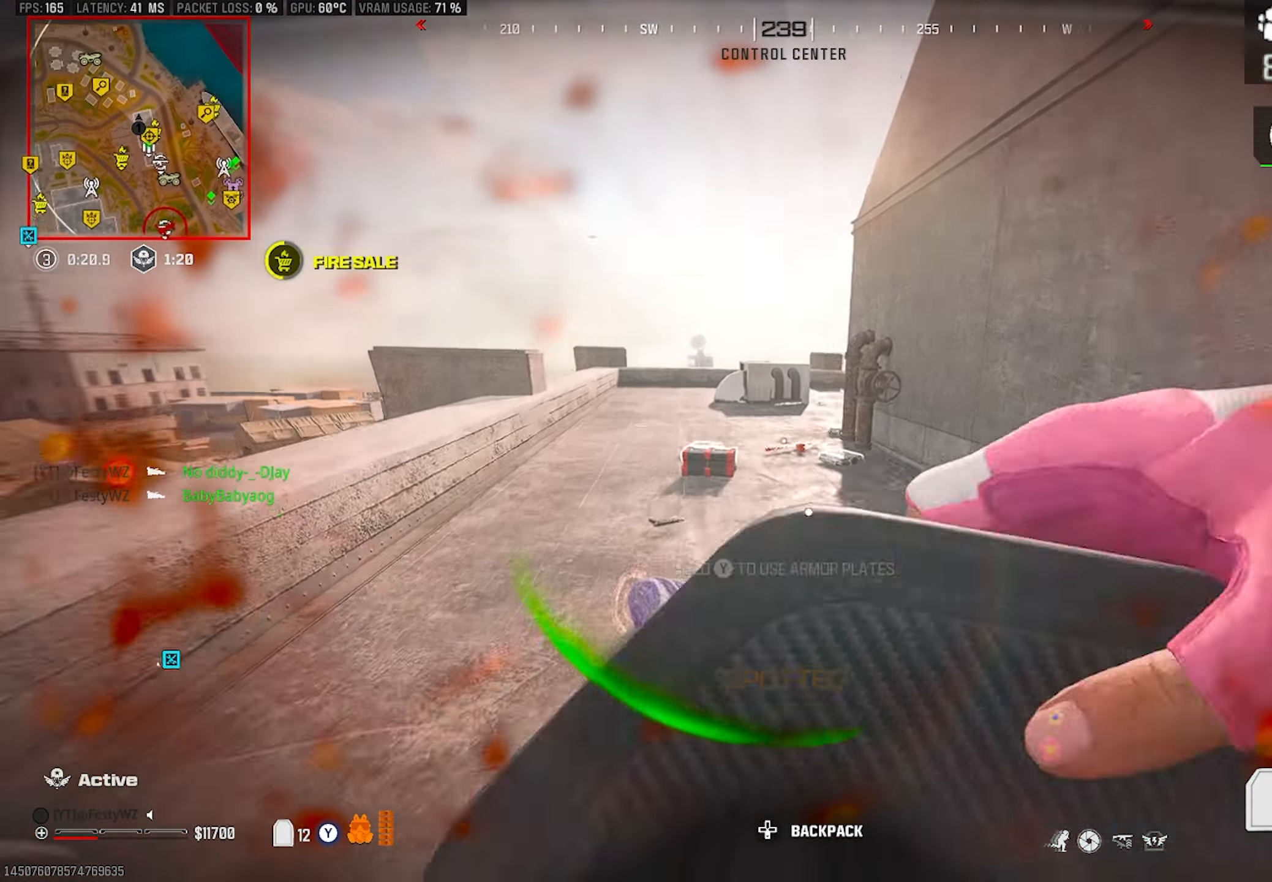
{"buttons": [], "left_stick": "up", "right_stick": "center", "events": [[167, "left_stick", "up-left"], [183, "CROSS", "down"], [217, "right_stick", "down"], [283, "CROSS", "up"], [300, "left_stick", "left"], [317, "right_stick", "center"], [433, "SQUARE", "down"], [467, "SQUARE", "up"], [467, "left_stick", "up"]]}
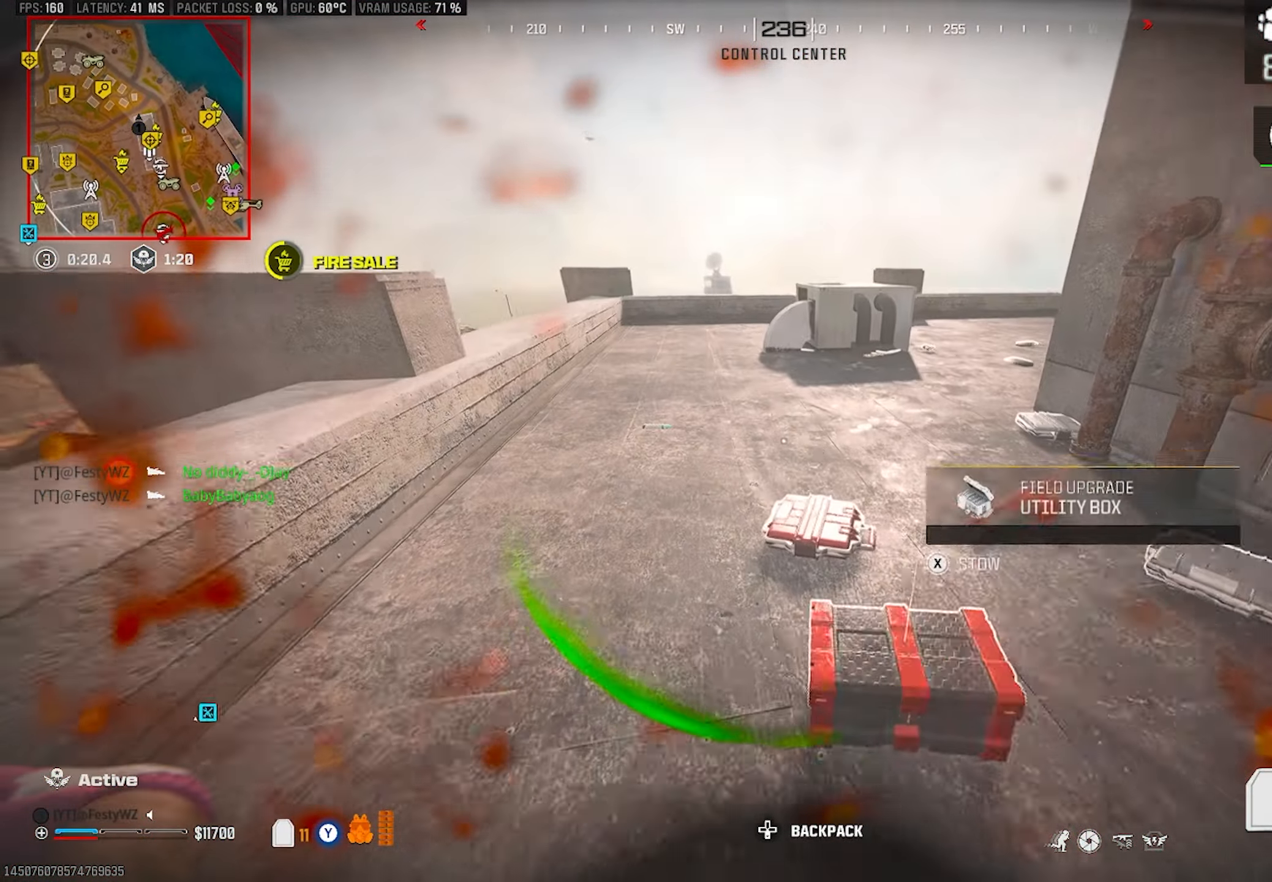
{"buttons": [], "left_stick": "up", "right_stick": "center", "events": [[100, "right_stick", "right"], [200, "right_stick", "center"], [333, "right_stick", "up-right"], [467, "right_stick", "center"]]}
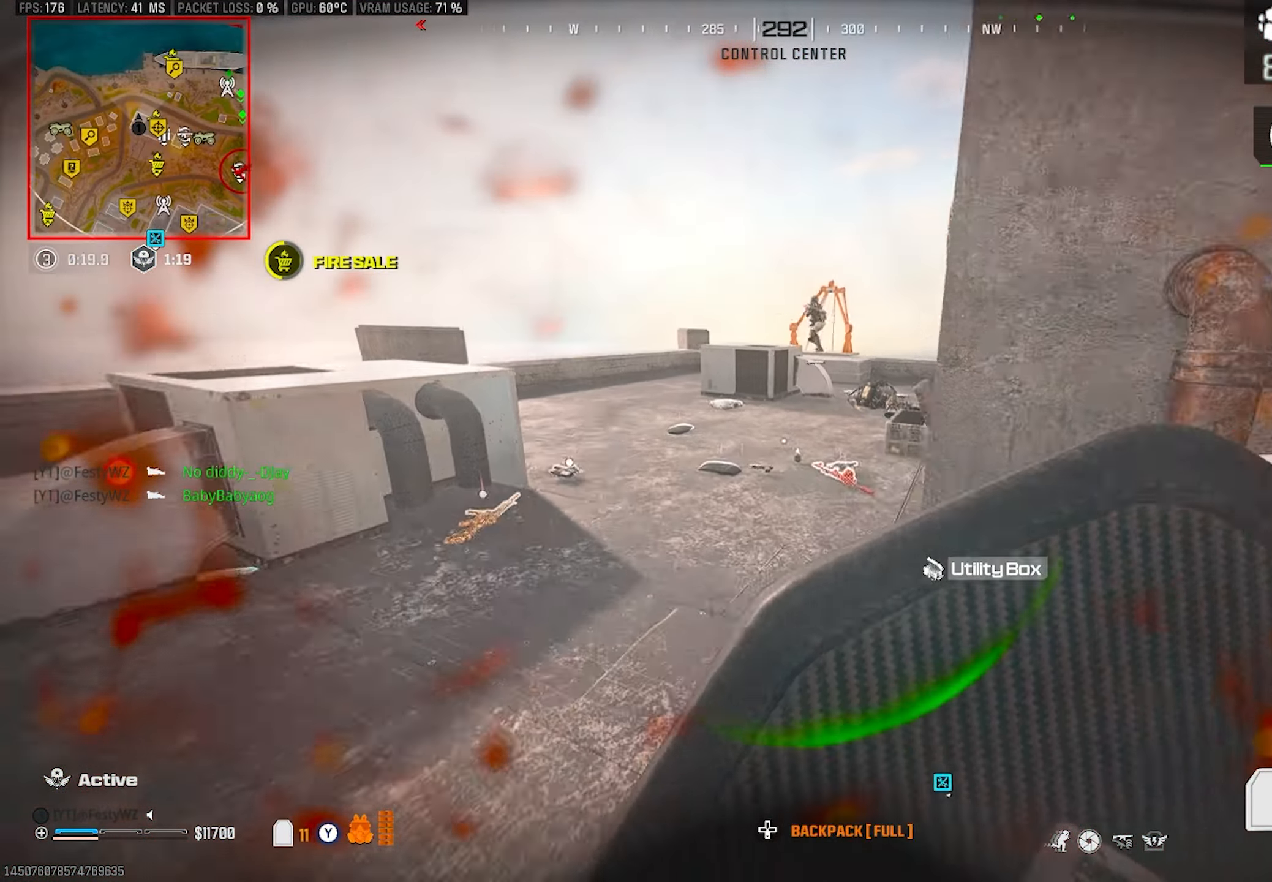
{"buttons": [], "left_stick": "up-right", "right_stick": "right", "events": [[283, "left_stick", "down-right"], [300, "right_stick", "right"], [467, "left_stick", "up-right"]]}
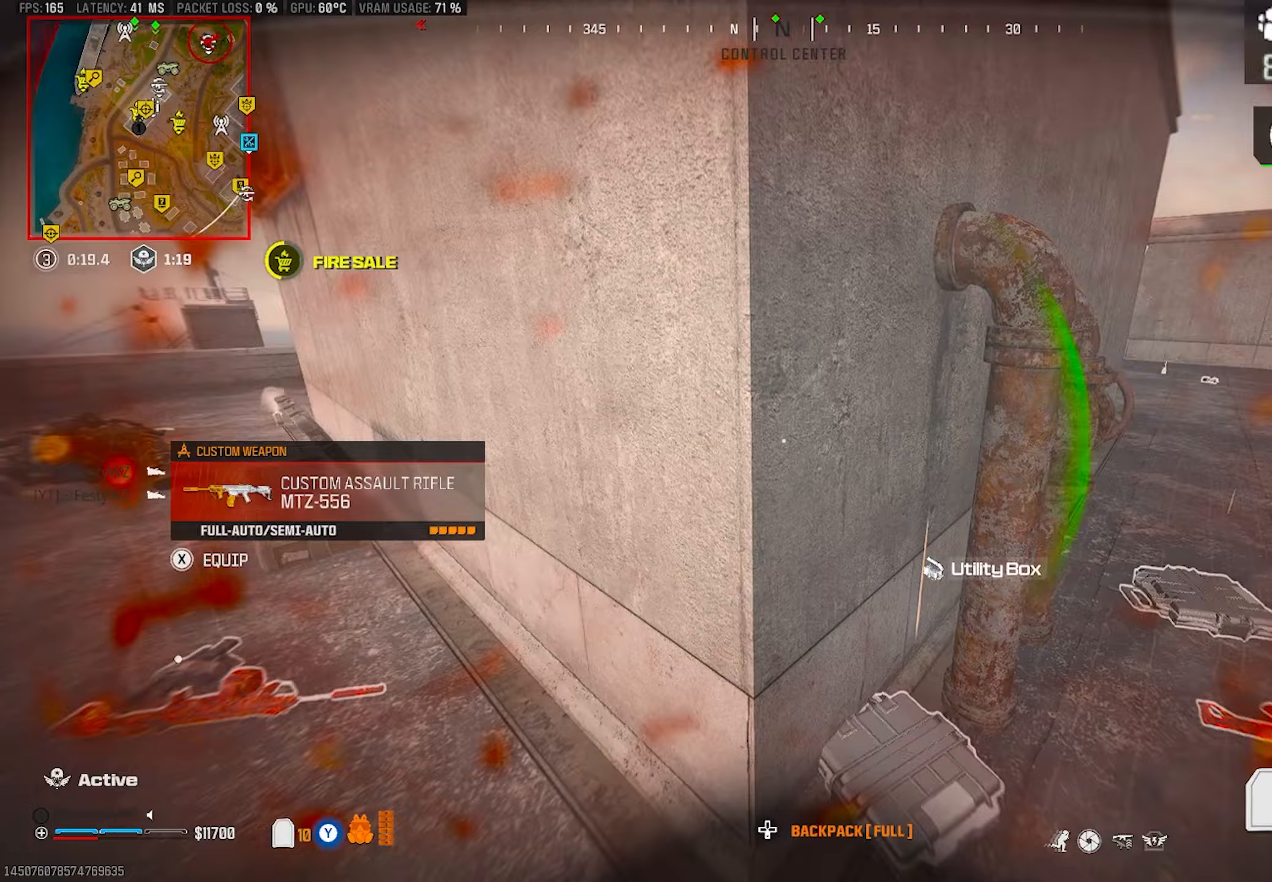
{"buttons": [], "left_stick": "up", "right_stick": "center", "events": [[17, "left_stick", "up"], [117, "right_stick", "up-left"], [217, "right_stick", "center"], [350, "right_stick", "right"], [433, "right_stick", "center"]]}
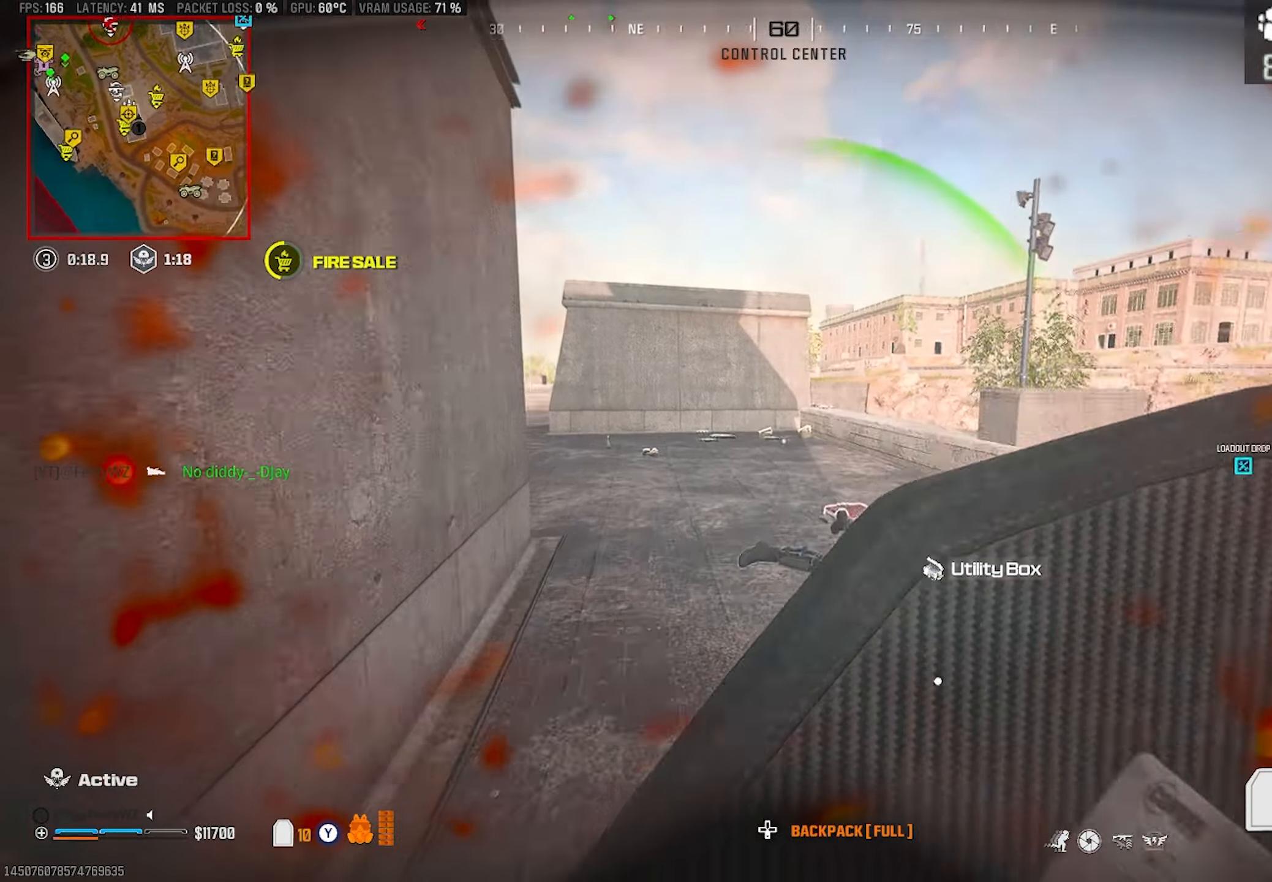
{"buttons": [], "left_stick": "up", "right_stick": "center", "events": [[83, "right_stick", "left"], [200, "right_stick", "center"]]}
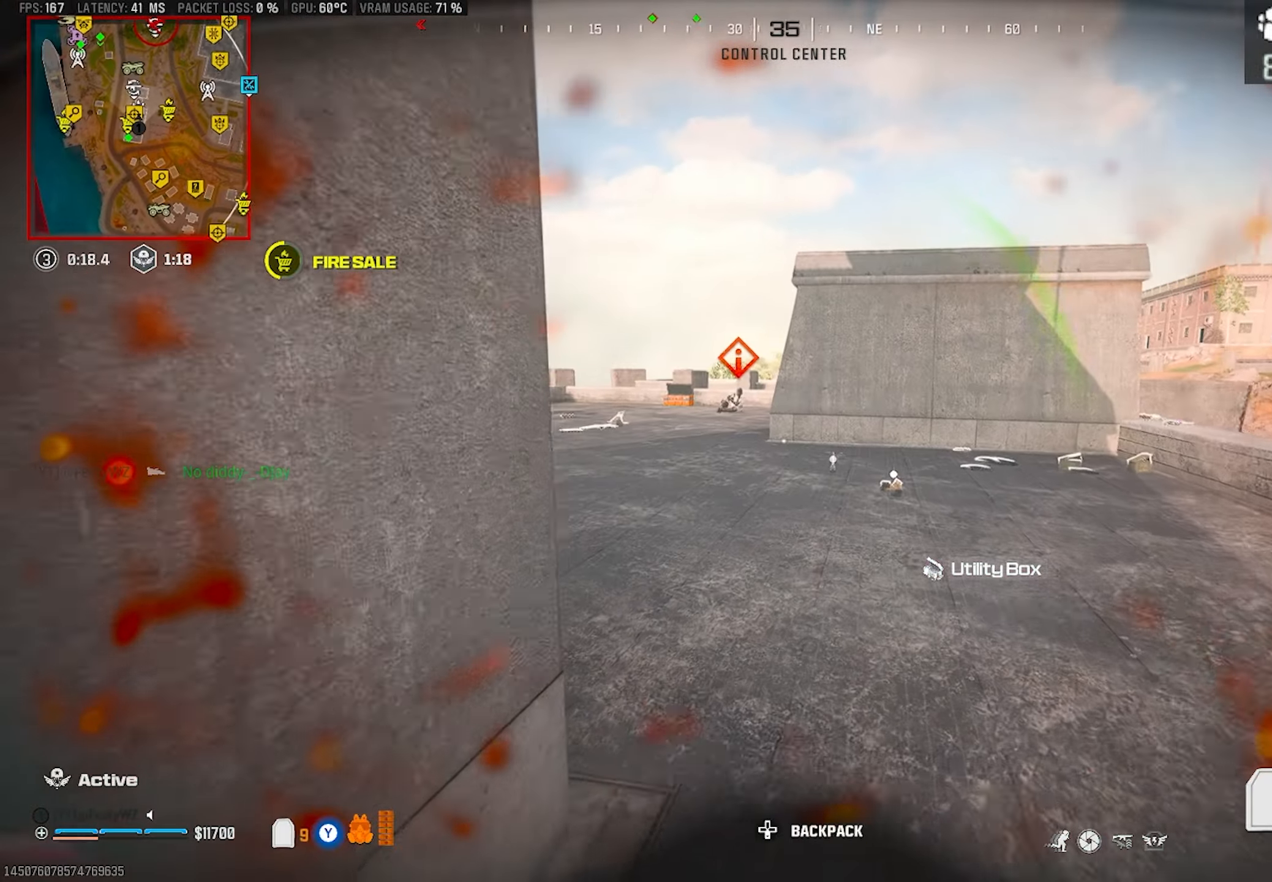
{"buttons": ["SQUARE"], "left_stick": "up-left", "right_stick": "center", "events": [[17, "right_stick", "left"], [200, "right_stick", "center"], [367, "SQUARE", "down"], [417, "SQUARE", "up"], [500, "SQUARE", "down"], [500, "left_stick", "up-left"]]}
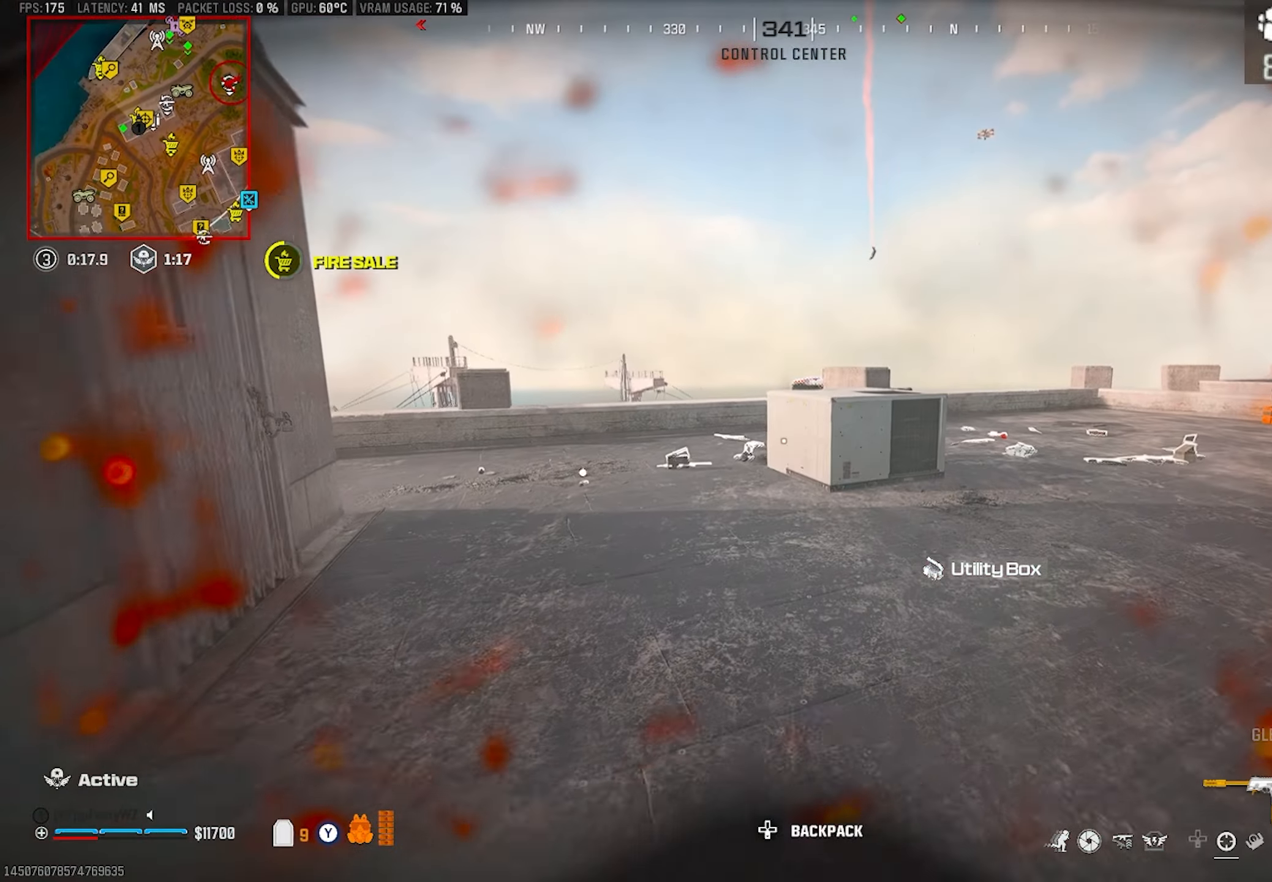
{"buttons": [], "left_stick": "up-right", "right_stick": "right", "events": [[50, "SQUARE", "up"], [117, "SQUARE", "down"], [167, "SQUARE", "up"], [283, "right_stick", "right"], [350, "left_stick", "down"], [500, "left_stick", "up-right"]]}
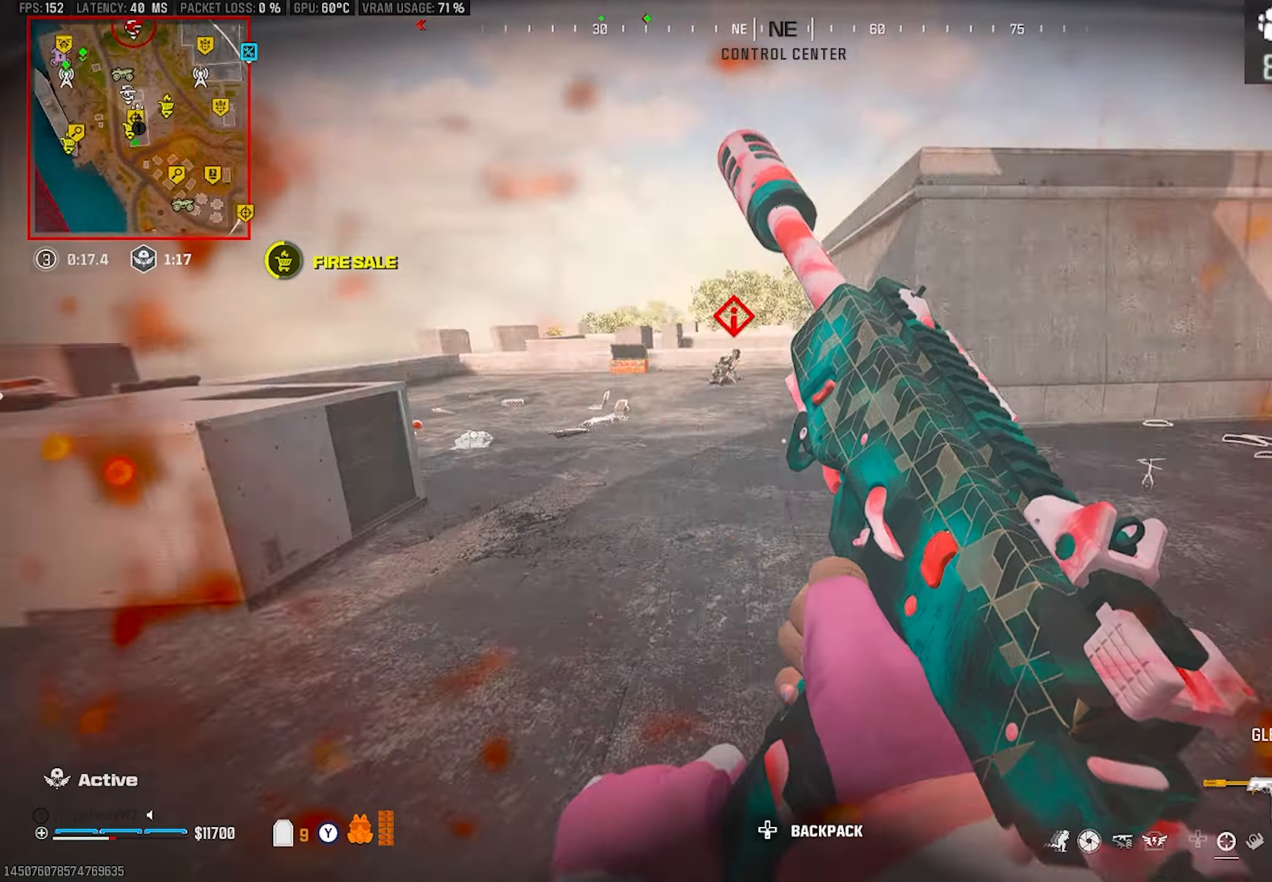
{"buttons": [], "left_stick": "up", "right_stick": "center", "events": [[100, "right_stick", "center"], [150, "right_stick", "right"], [167, "left_stick", "up"], [450, "right_stick", "center"]]}
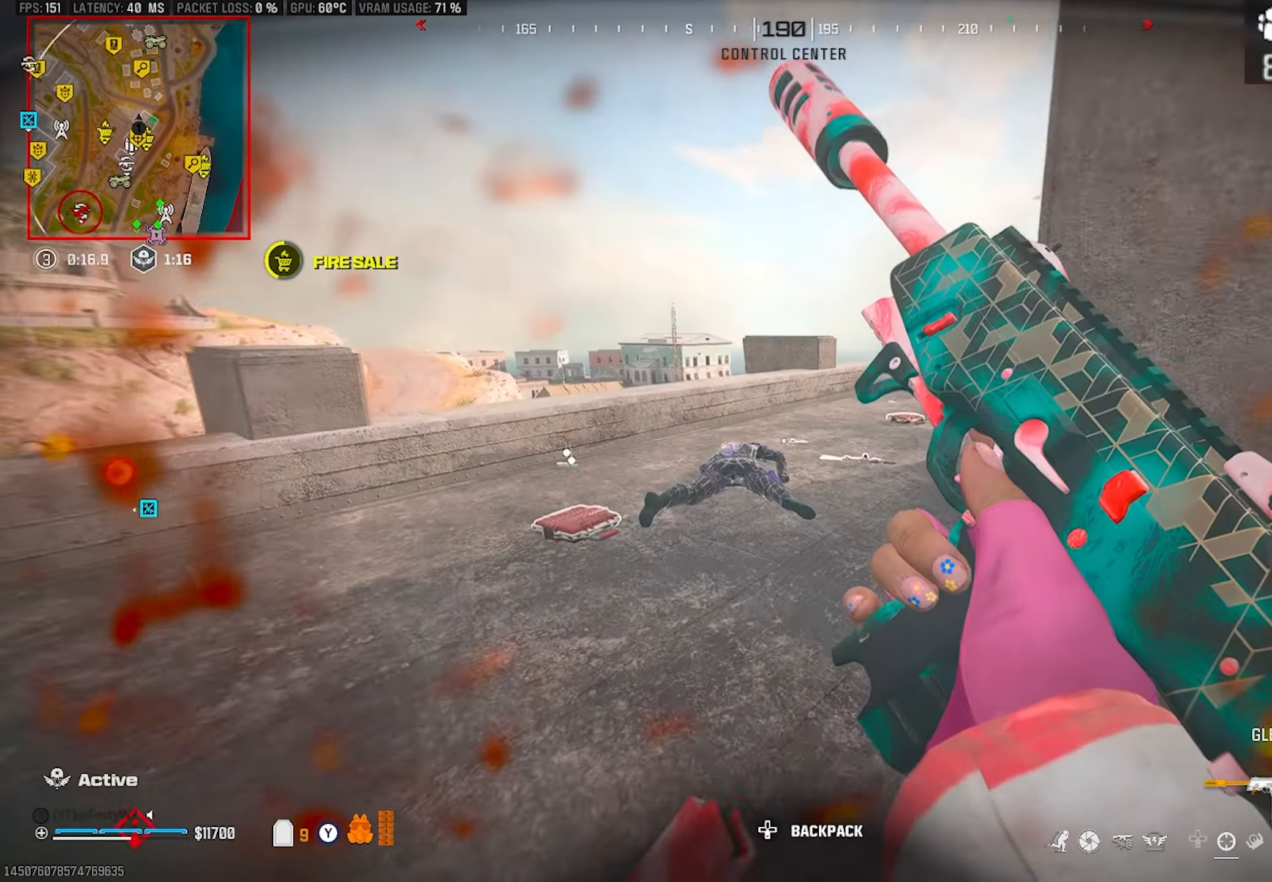
{"buttons": [], "left_stick": "down-right", "right_stick": "right", "events": [[17, "right_stick", "right"], [200, "right_stick", "center"], [333, "right_stick", "right"], [383, "left_stick", "down-right"]]}
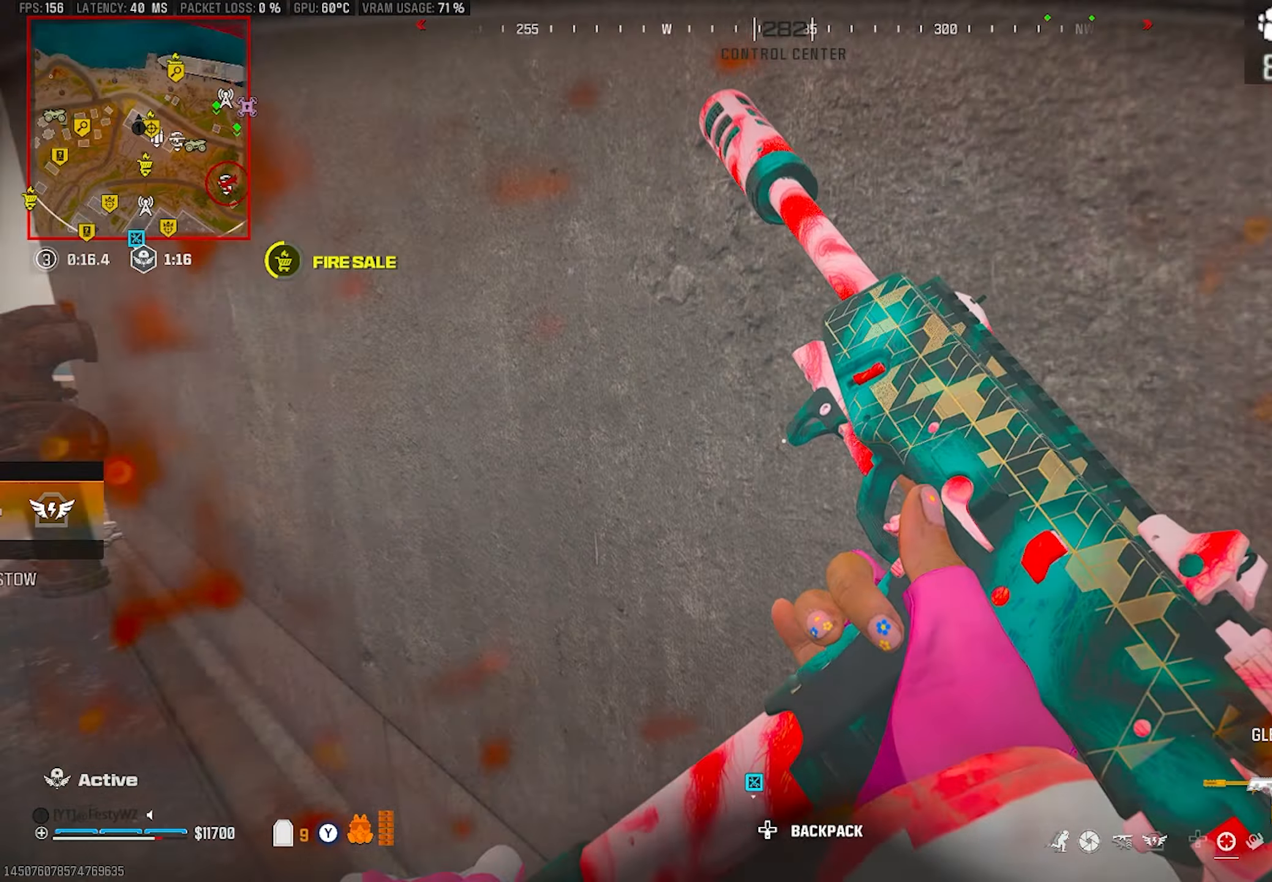
{"buttons": ["DPAD_LEFT"], "left_stick": "center", "right_stick": "center", "events": [[50, "left_stick", "up-right"], [133, "right_stick", "center"], [317, "right_stick", "left"], [367, "left_stick", "up"], [417, "right_stick", "center"], [467, "DPAD_LEFT", "down"], [500, "left_stick", "center"]]}
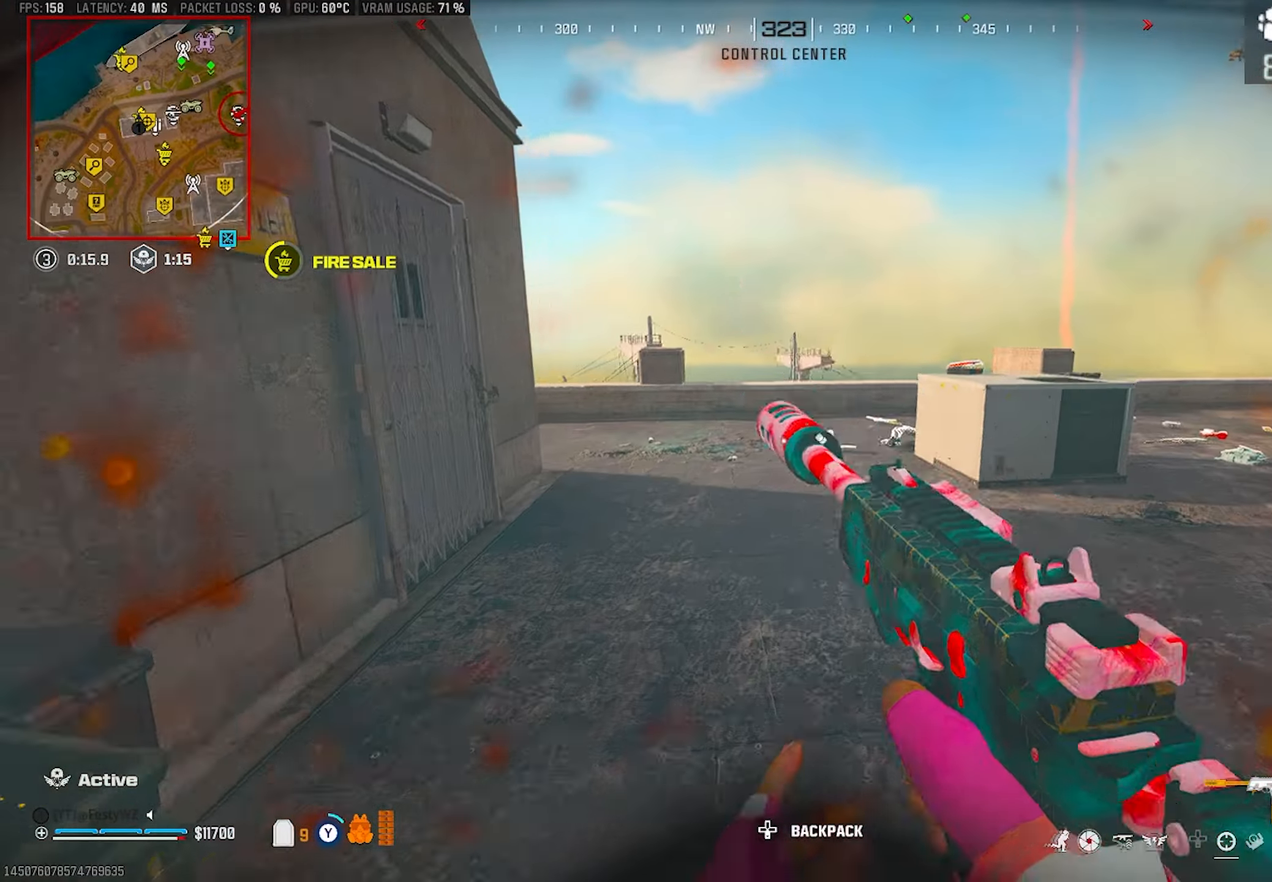
{"buttons": ["DPAD_LEFT"], "left_stick": "up", "right_stick": "right", "events": [[50, "DPAD_LEFT", "up"], [50, "left_stick", "down"], [50, "right_stick", "left"], [200, "left_stick", "left"], [350, "right_stick", "center"], [367, "left_stick", "up"], [417, "right_stick", "right"], [500, "DPAD_LEFT", "down"]]}
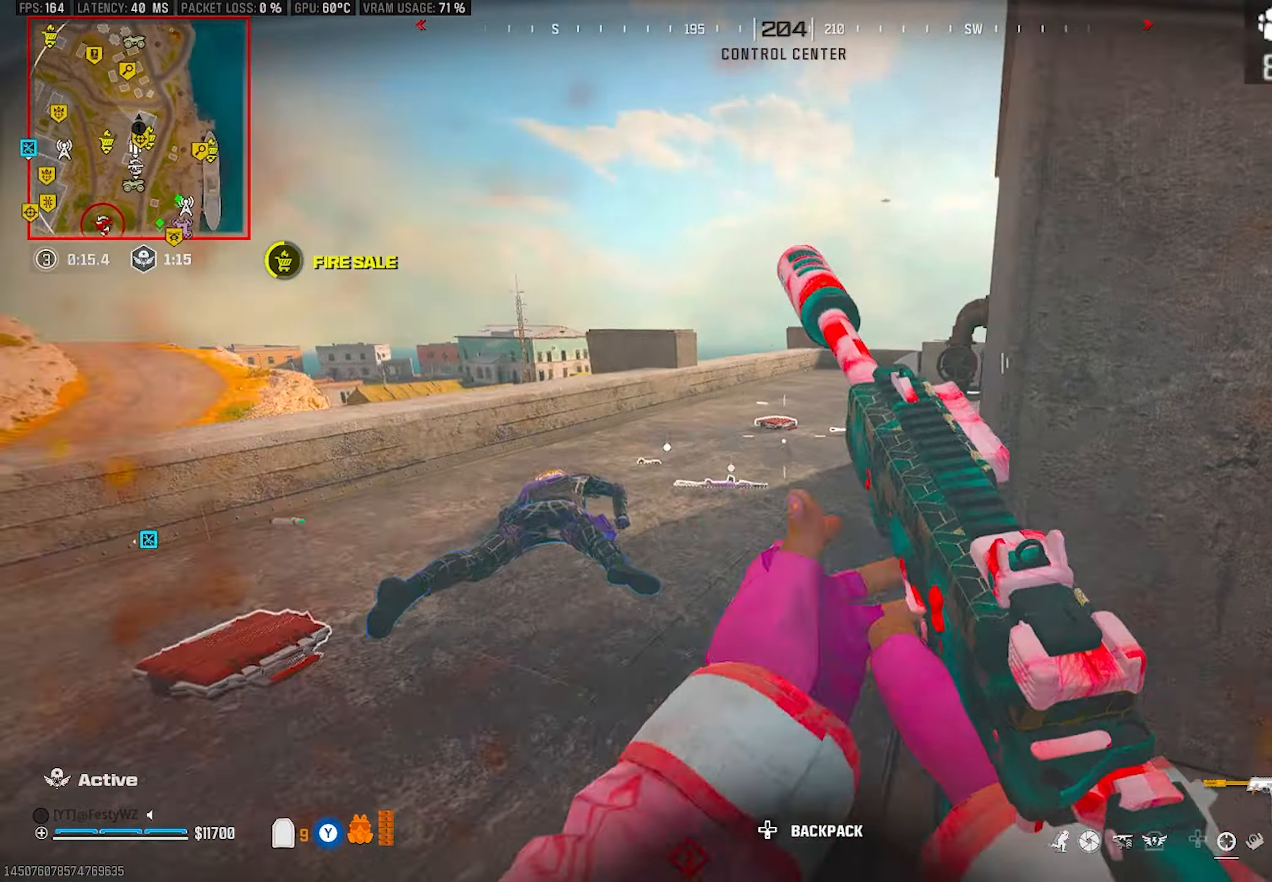
{"buttons": [], "left_stick": "center", "right_stick": "center", "events": [[67, "right_stick", "center"], [83, "DPAD_LEFT", "up"], [283, "right_stick", "down"], [383, "right_stick", "center"], [450, "left_stick", "center"]]}
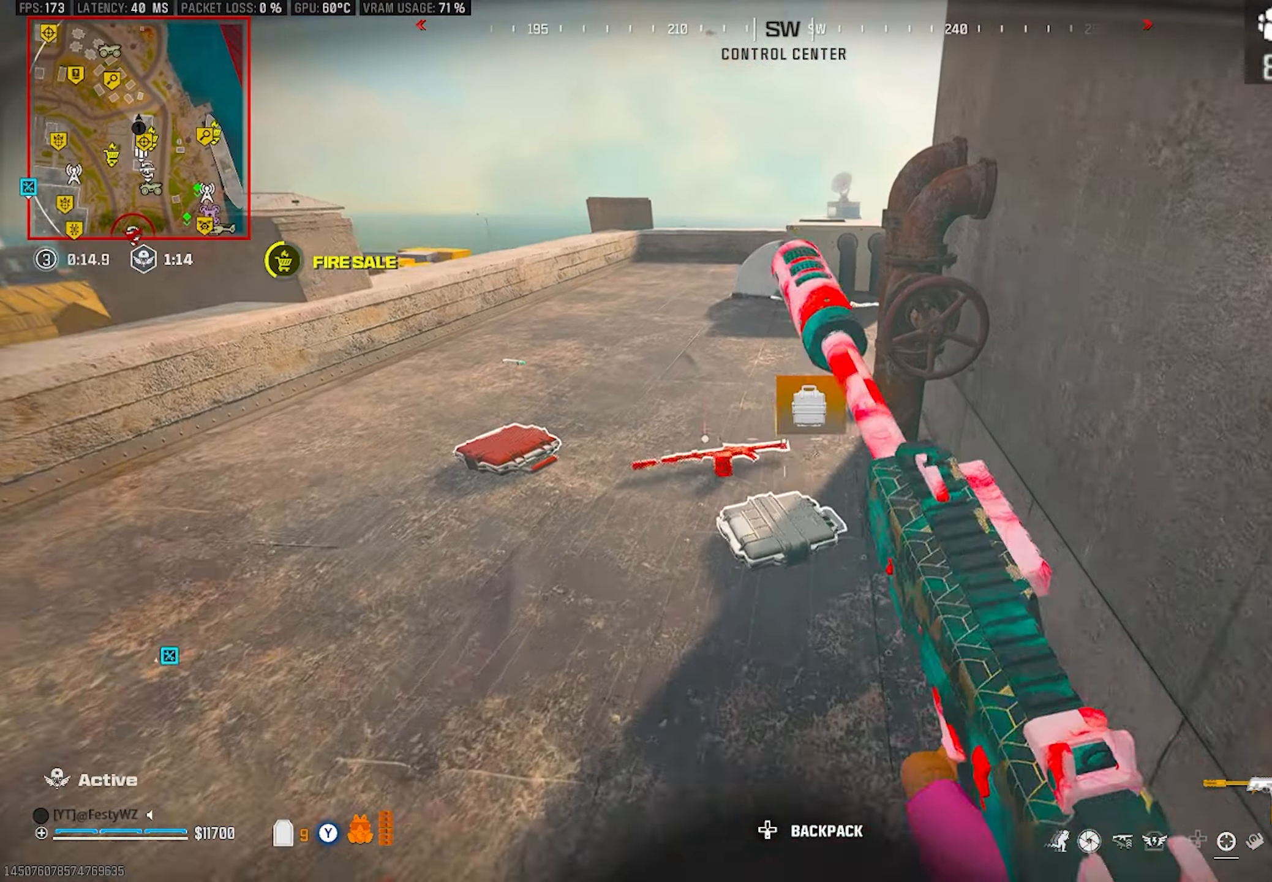
{"buttons": [], "left_stick": "center", "right_stick": "center", "events": []}
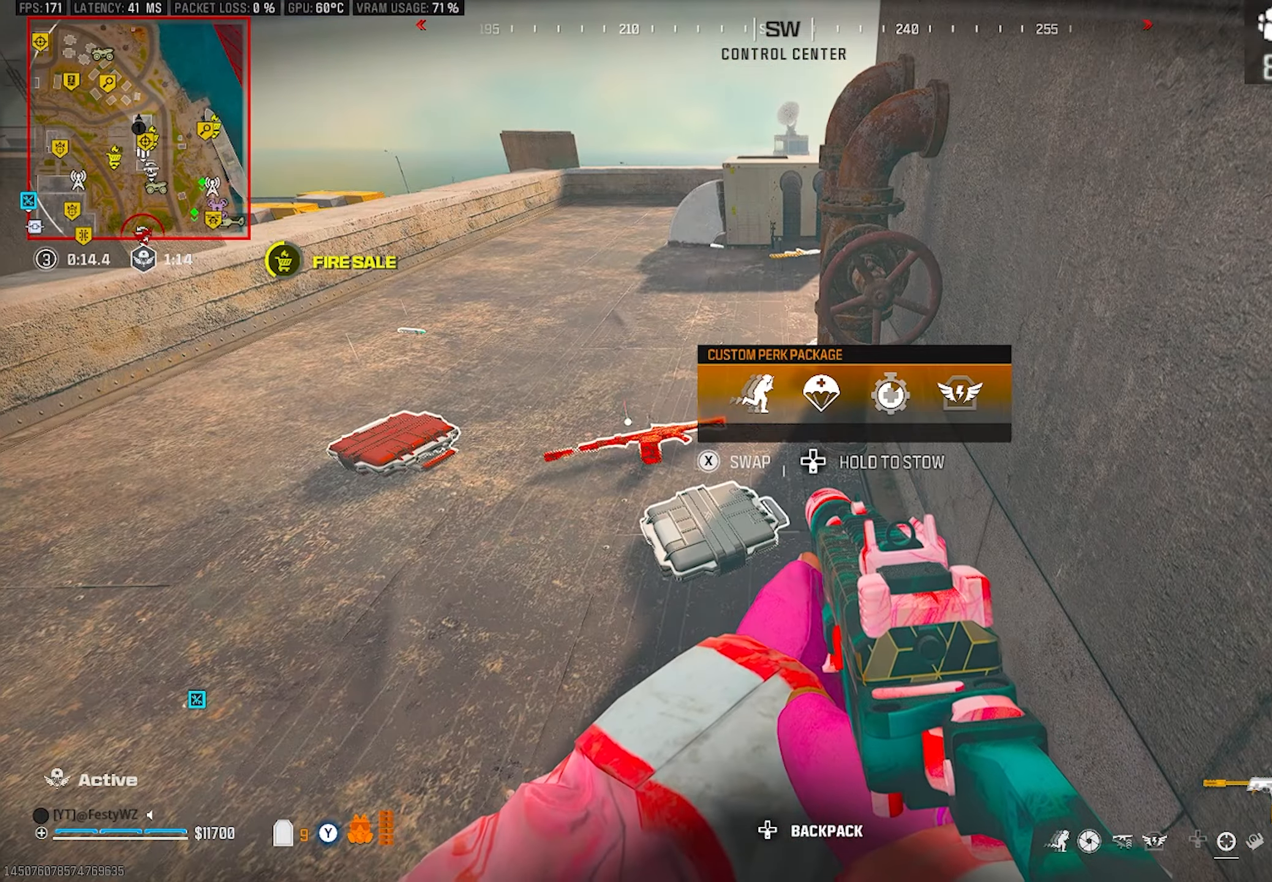
{"buttons": [], "left_stick": "up-left", "right_stick": "up", "events": [[283, "left_stick", "up-left"], [367, "right_stick", "up"]]}
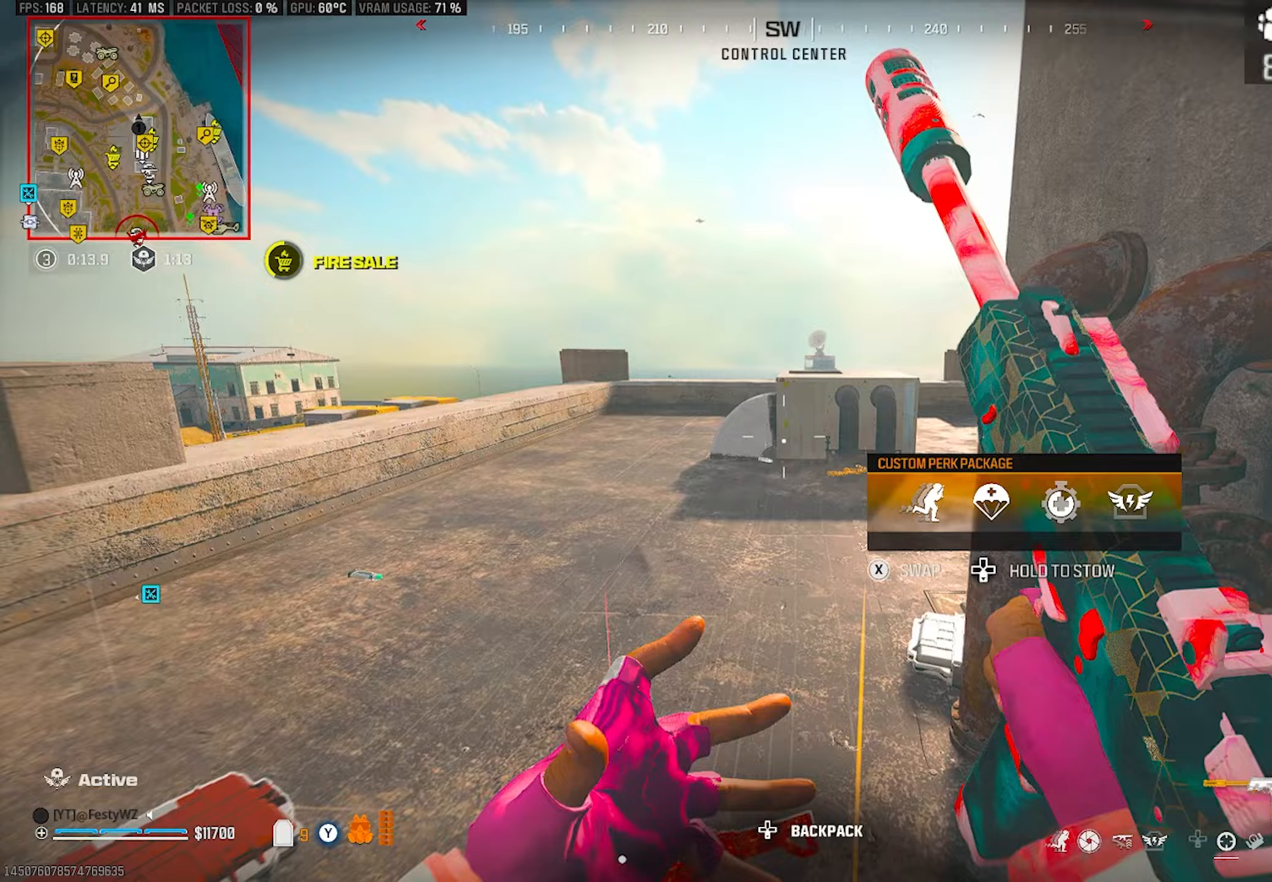
{"buttons": [], "left_stick": "up", "right_stick": "center", "events": [[50, "right_stick", "right"], [67, "DPAD_LEFT", "down"], [133, "DPAD_LEFT", "up"], [283, "left_stick", "up"], [400, "right_stick", "center"]]}
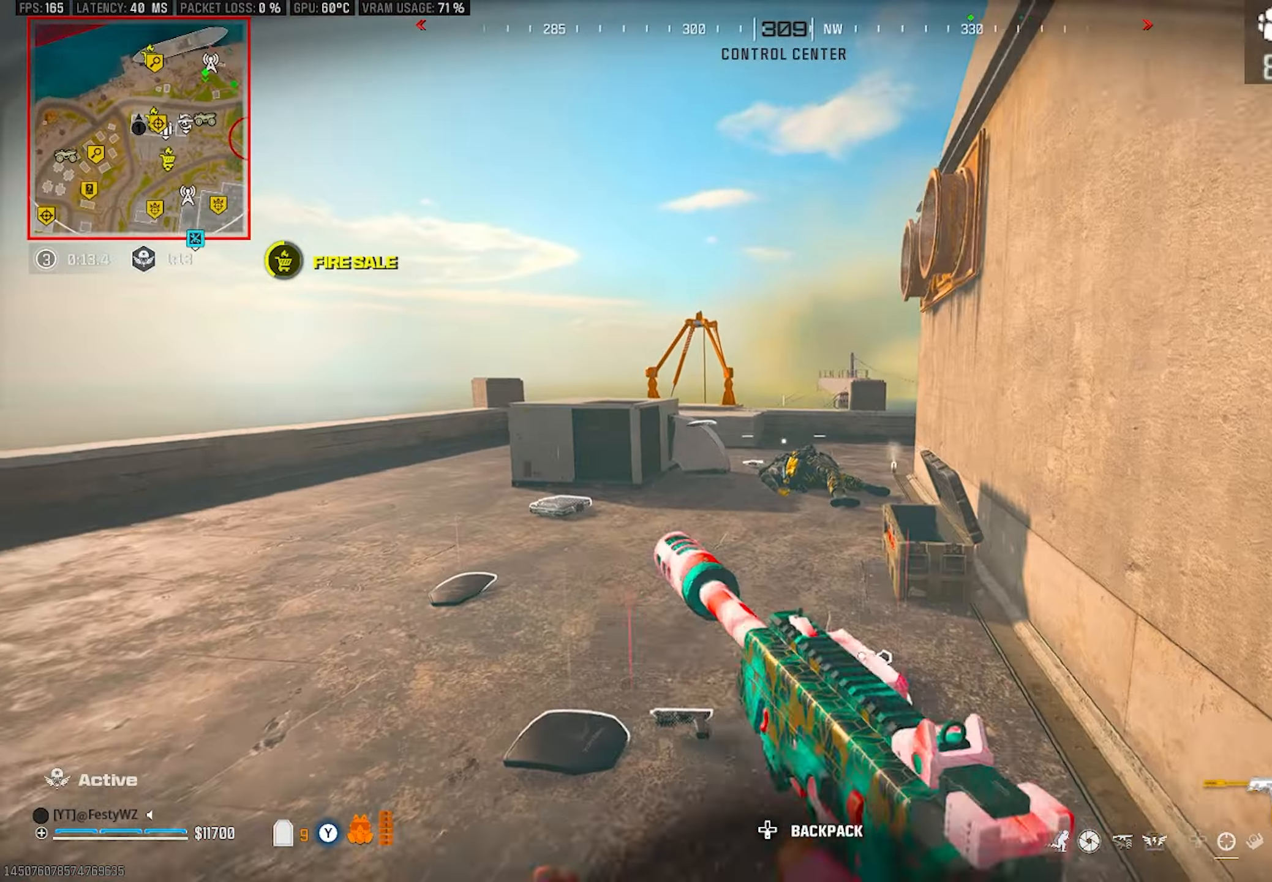
{"buttons": [], "left_stick": "up", "right_stick": "center", "events": [[100, "CIRCLE", "down"], [217, "CIRCLE", "up"], [300, "right_stick", "right"], [350, "CROSS", "down"], [433, "right_stick", "center"], [483, "CROSS", "up"]]}
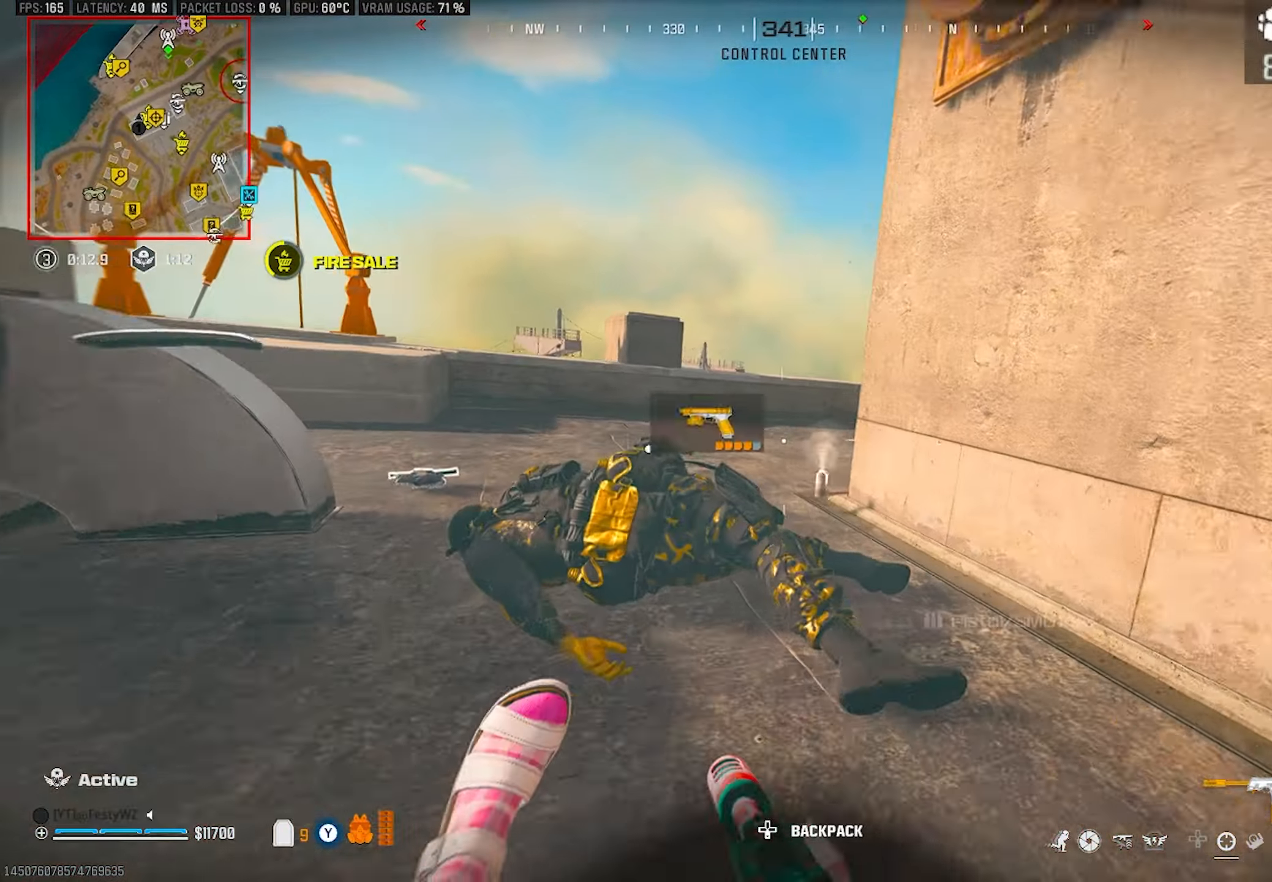
{"buttons": [], "left_stick": "up", "right_stick": "right", "events": [[33, "right_stick", "right"], [150, "DPAD_LEFT", "down"], [250, "DPAD_LEFT", "up"], [367, "right_stick", "center"], [450, "right_stick", "right"]]}
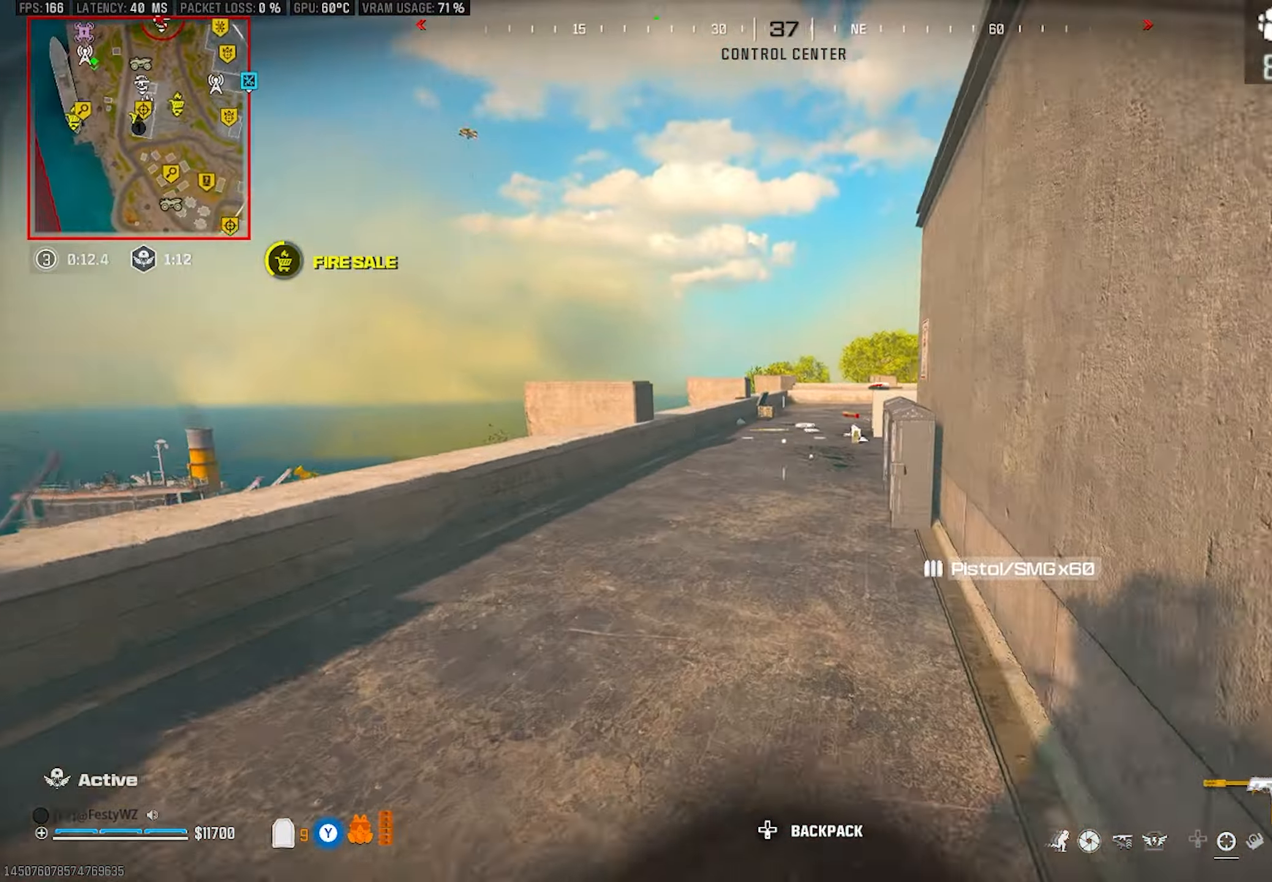
{"buttons": [], "left_stick": "up-left", "right_stick": "center", "events": [[83, "right_stick", "center"], [133, "CROSS", "down"], [233, "left_stick", "up-left"], [250, "CROSS", "up"], [267, "L2", "down"], [400, "L2", "up"]]}
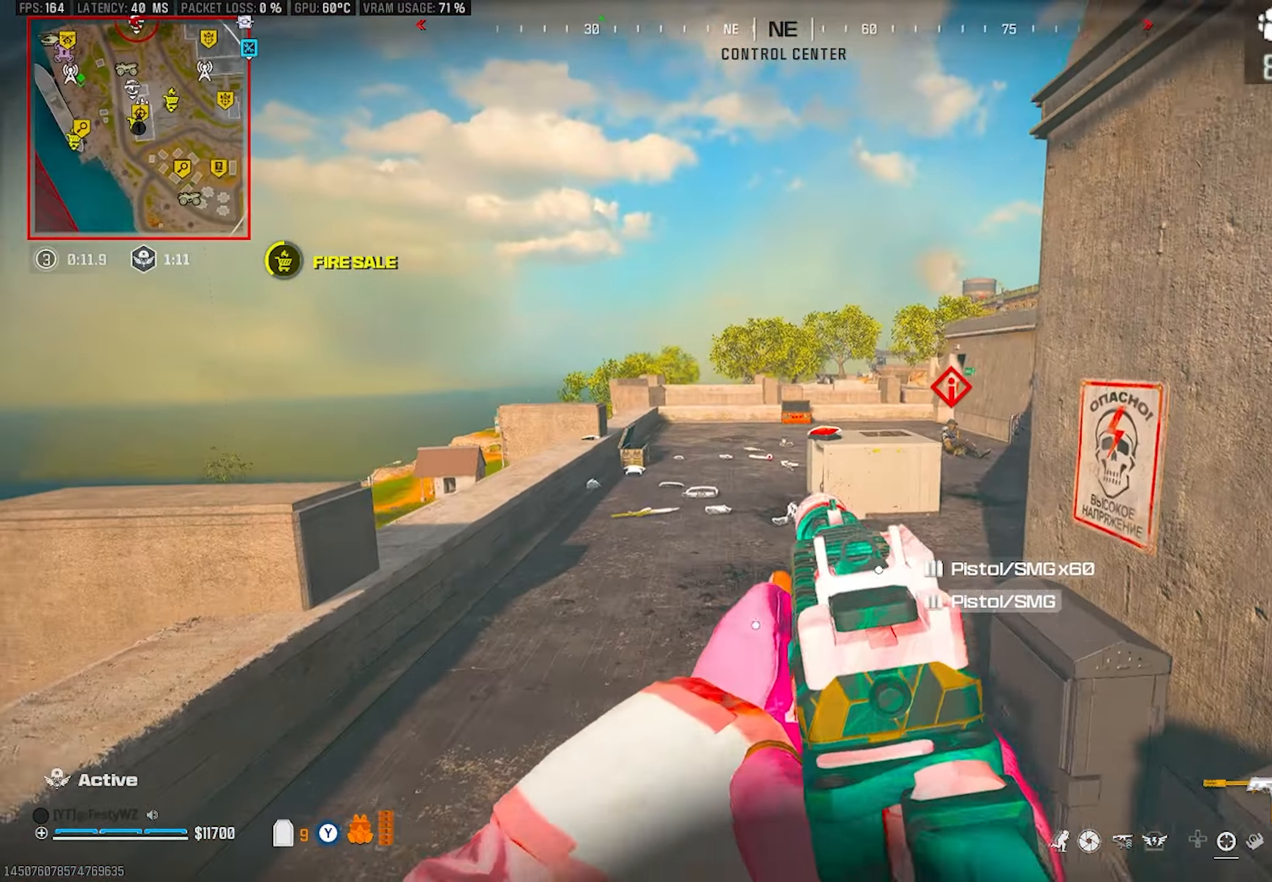
{"buttons": [], "left_stick": "up", "right_stick": "right", "events": [[17, "left_stick", "up"], [33, "right_stick", "right"], [67, "DPAD_LEFT", "down"], [100, "right_stick", "center"], [167, "DPAD_LEFT", "up"], [367, "right_stick", "right"]]}
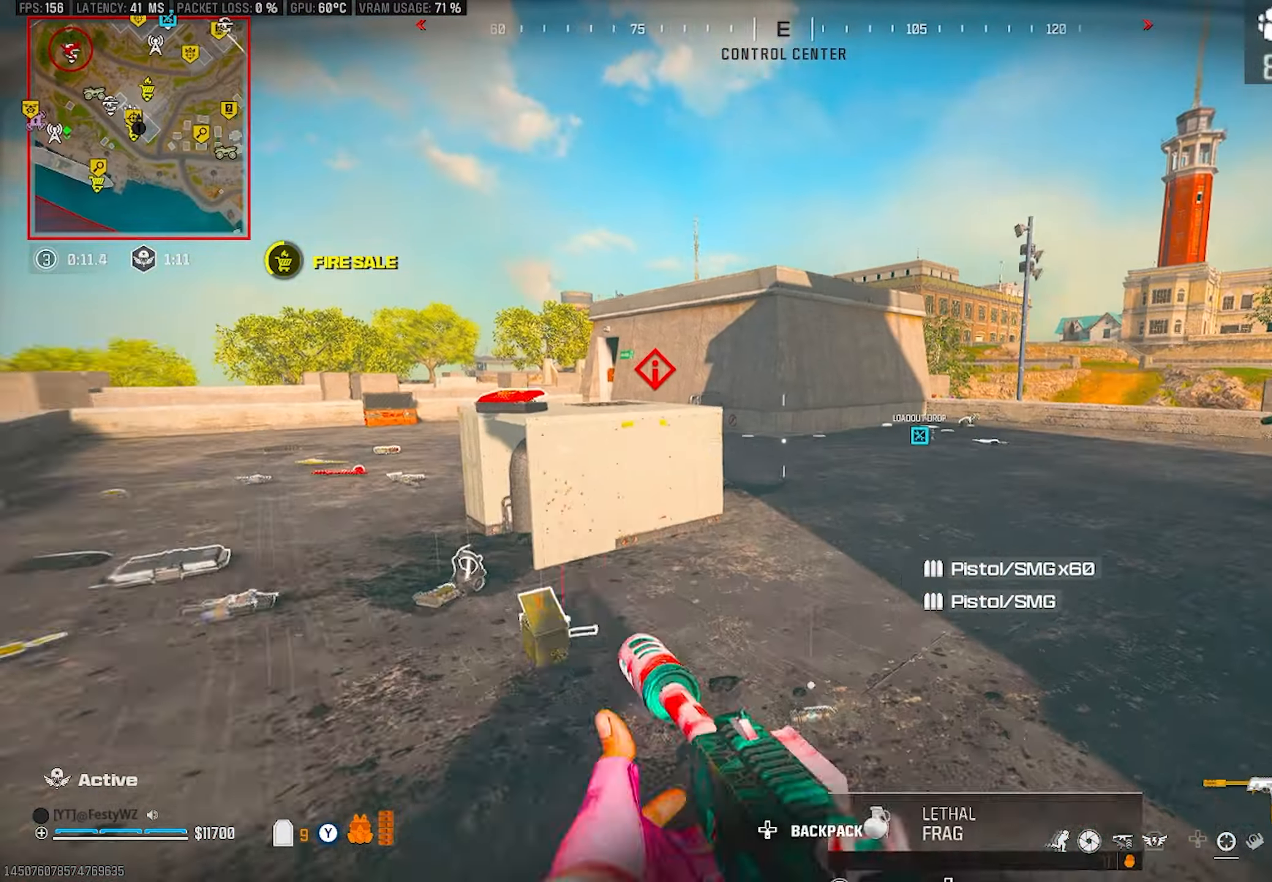
{"buttons": [], "left_stick": "up-right", "right_stick": "left", "events": [[17, "right_stick", "center"], [117, "left_stick", "up-right"], [383, "CIRCLE", "down"], [450, "CIRCLE", "up"], [450, "right_stick", "left"]]}
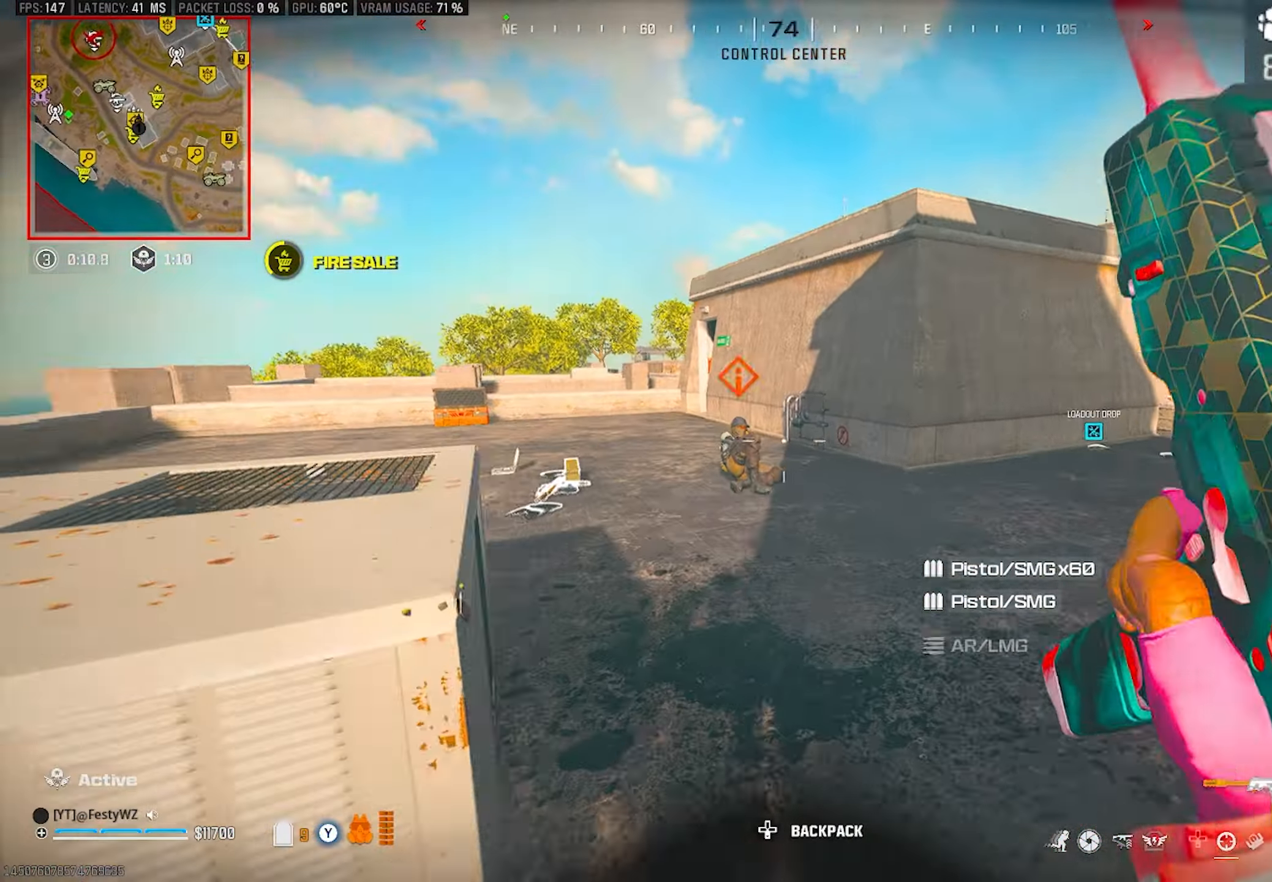
{"buttons": ["CROSS"], "left_stick": "up", "right_stick": "center", "events": [[83, "right_stick", "center"], [100, "R1", "down"], [217, "R1", "up"], [250, "left_stick", "right"], [383, "right_stick", "left"], [450, "right_stick", "center"], [483, "CROSS", "down"], [483, "left_stick", "up"]]}
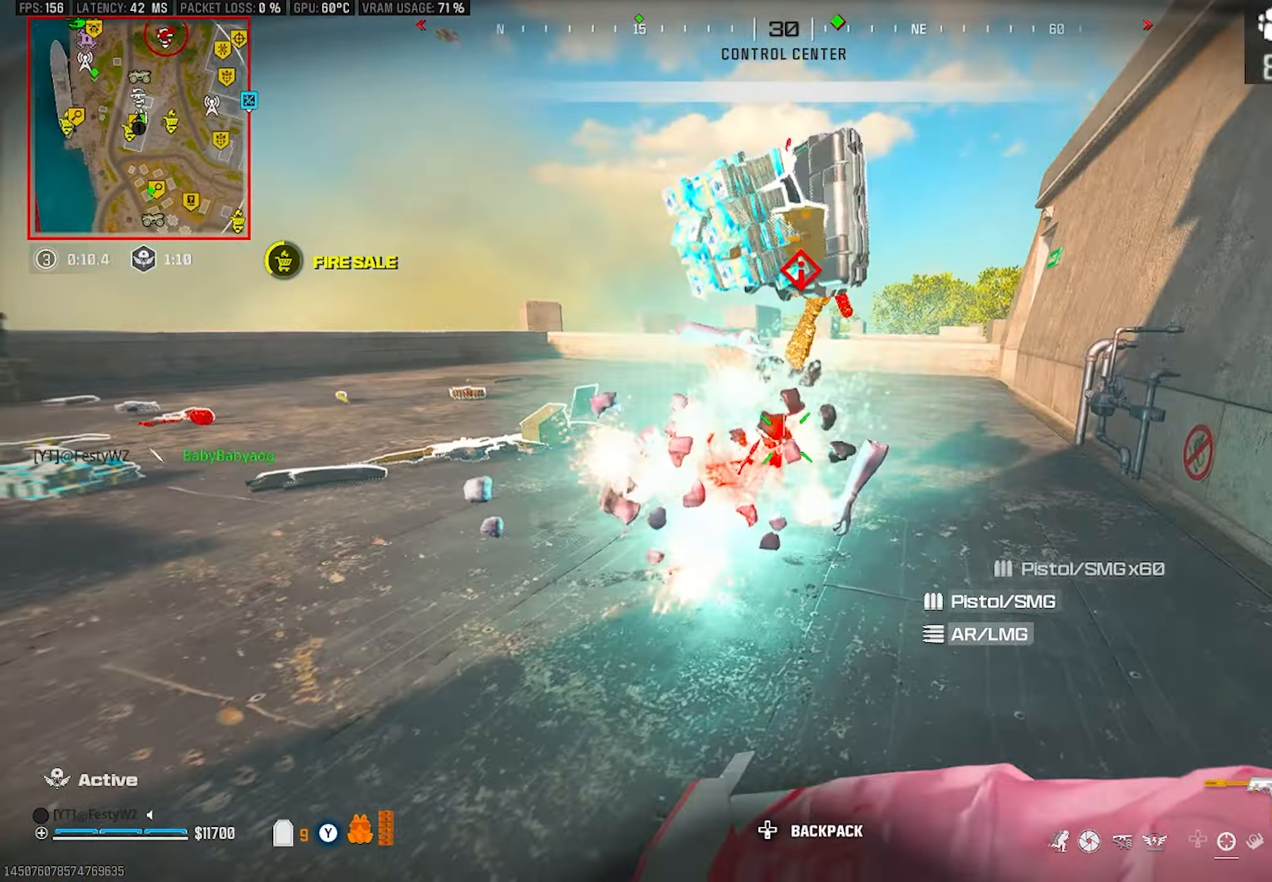
{"buttons": ["TRIANGLE"], "left_stick": "up", "right_stick": "center", "events": [[117, "CROSS", "up"], [467, "TRIANGLE", "down"]]}